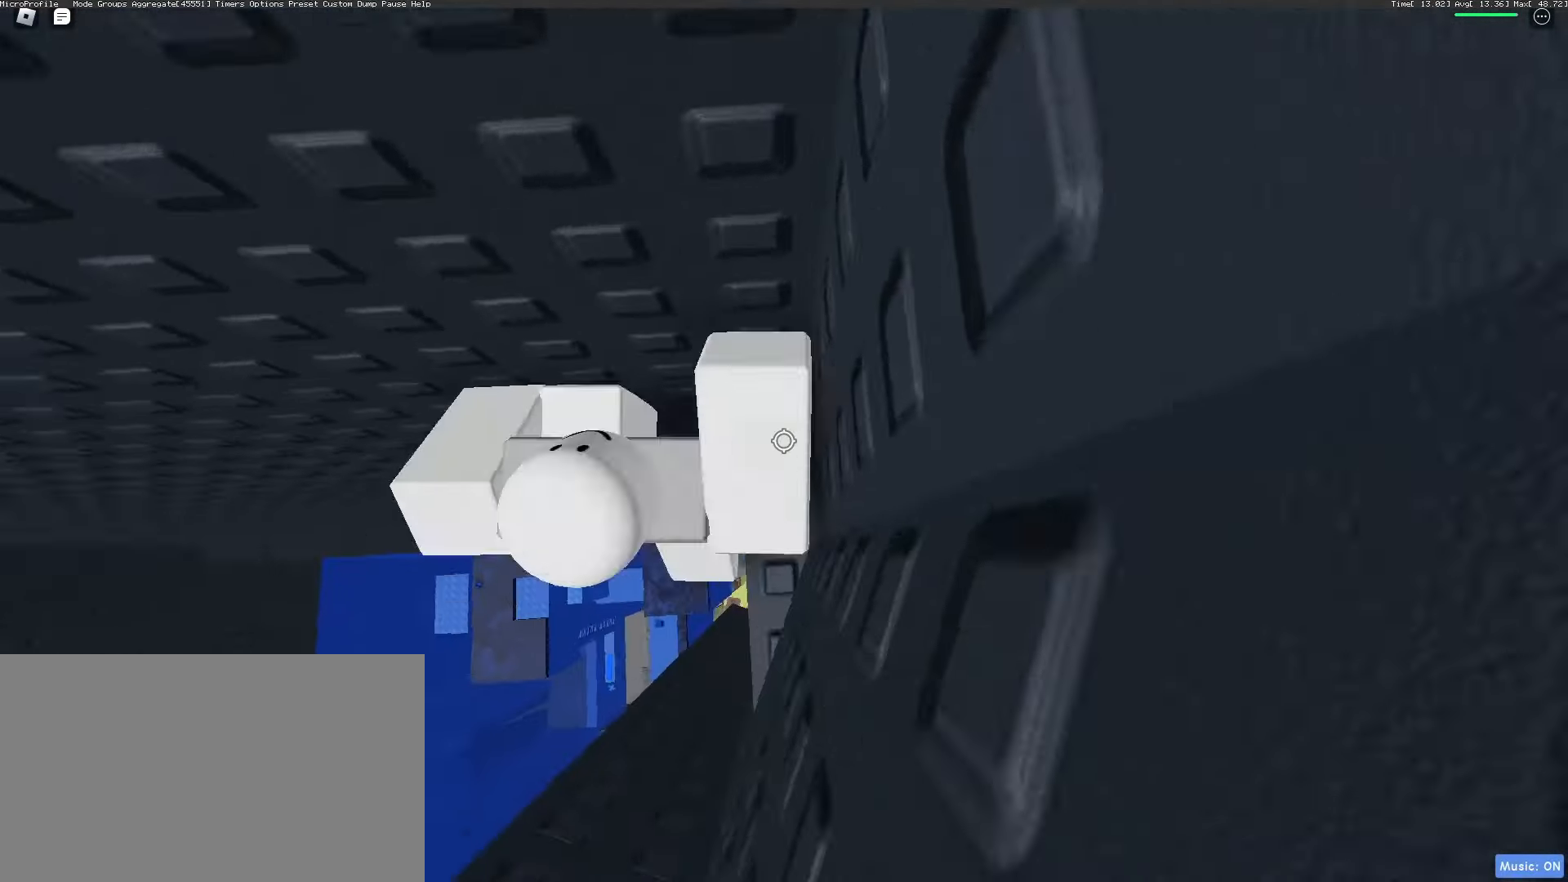
Gameplay with keyboard and mouse; each line is a JSON object with the keys and mouse buttons held at the frame after it. "events" lists presses ("down") and releases ("up") of "1", "2", "3", "4", "5", "a", "alt", "c", "caps_lock", "ctrl", "d", "e", "f", "g", "q", "r", "s", "shift", "space", "t", "tab", "v", "w", "x", "z", "mouse_left", "mouse_wheel" and "mouse_right" between this image and that frame as [ms after this image, input, new state], when the widget could be followed in between. "mouse_left", "mouse_wheel", "mouse_right" = the "left", "wheel", "right" buttons of the "mouse" list. No other keys are recorded. "wheel" means that the mouse wheel is clicked or scrolled. Not read: mouse_move.
{"keys": ["a"], "mouse": ["right"], "events": [[33, "a", "down"], [33, "shift", "down"], [67, "space", "down"], [117, "shift", "up"], [267, "space", "up"], [450, "mouse_wheel", "down"], [500, "mouse_wheel", "up"]]}
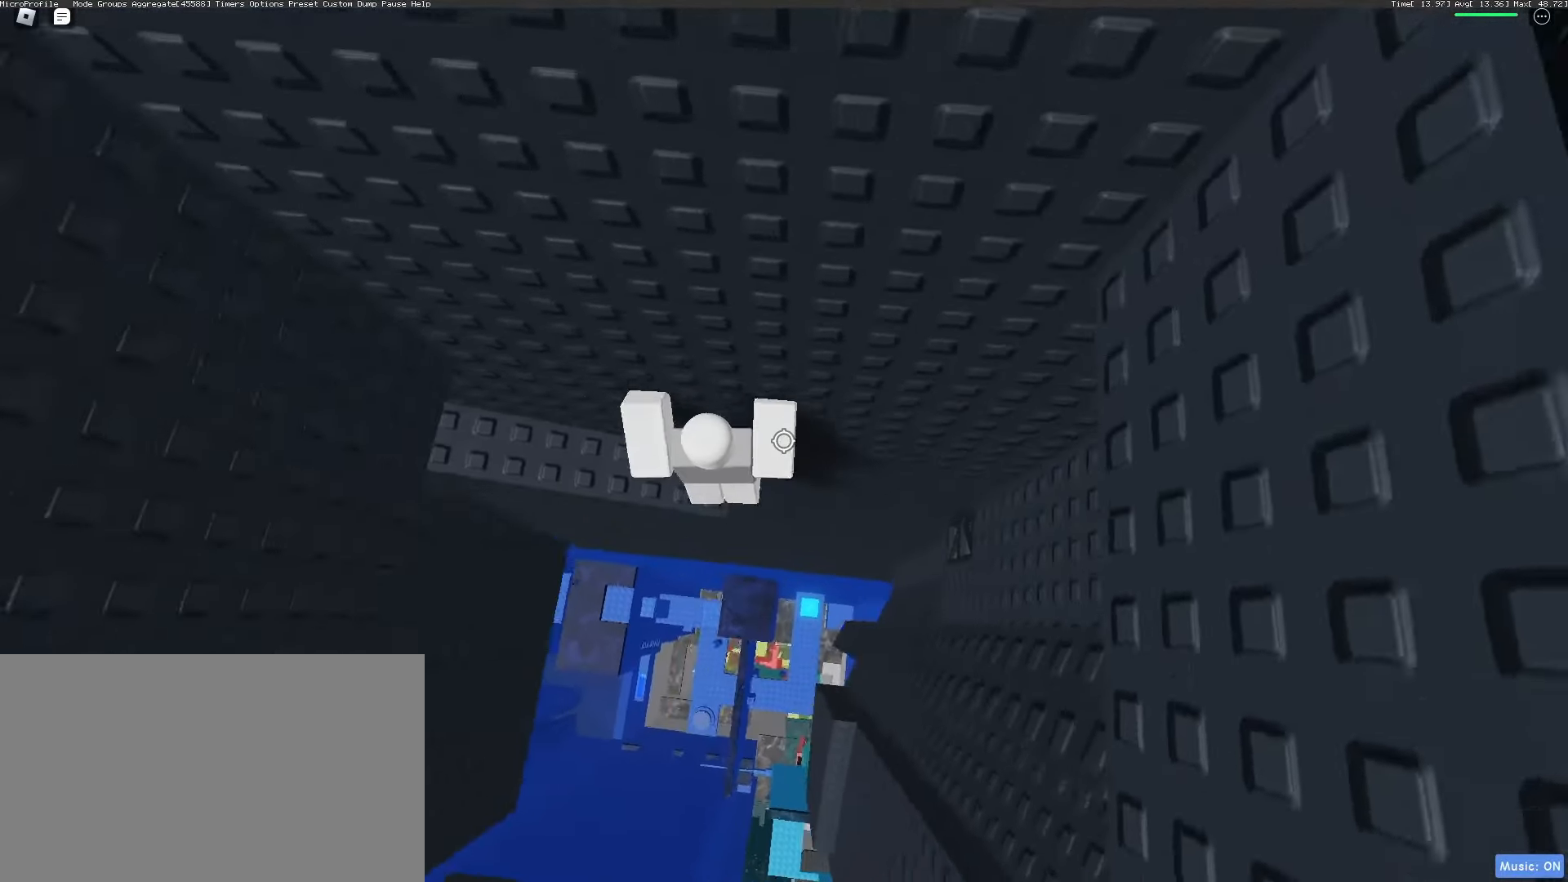
{"keys": ["shift", "w"], "mouse": ["right"], "events": [[50, "mouse_right", "up"], [283, "a", "up"], [383, "mouse_right", "down"], [383, "mouse_wheel", "down"], [433, "mouse_wheel", "up"], [467, "shift", "down"], [467, "w", "down"]]}
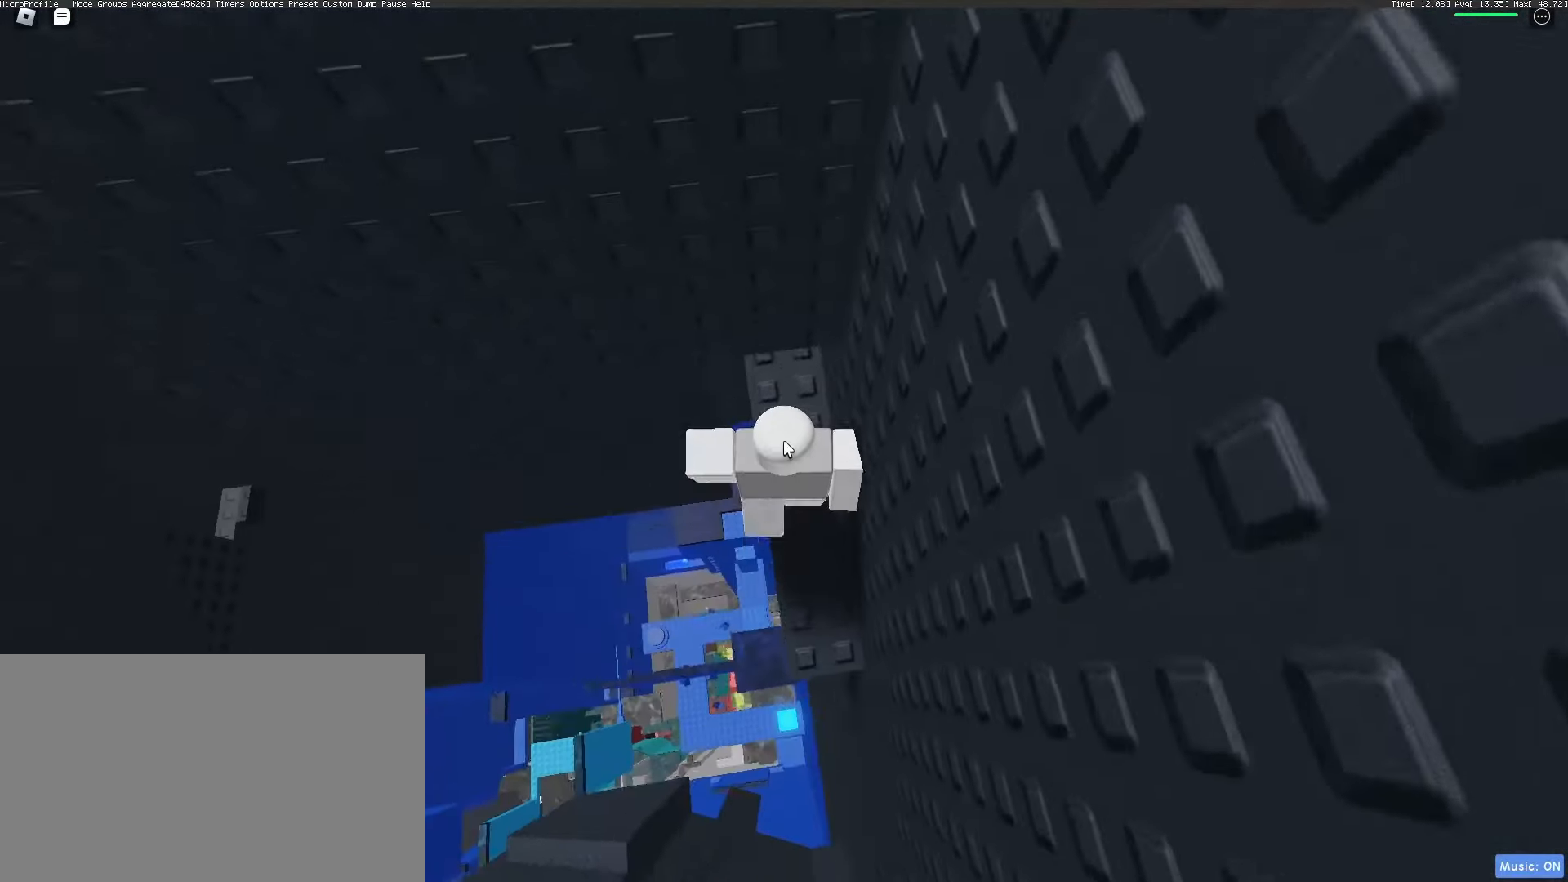
{"keys": [], "mouse": [], "events": [[50, "shift", "up"], [100, "mouse_right", "up"], [300, "w", "up"]]}
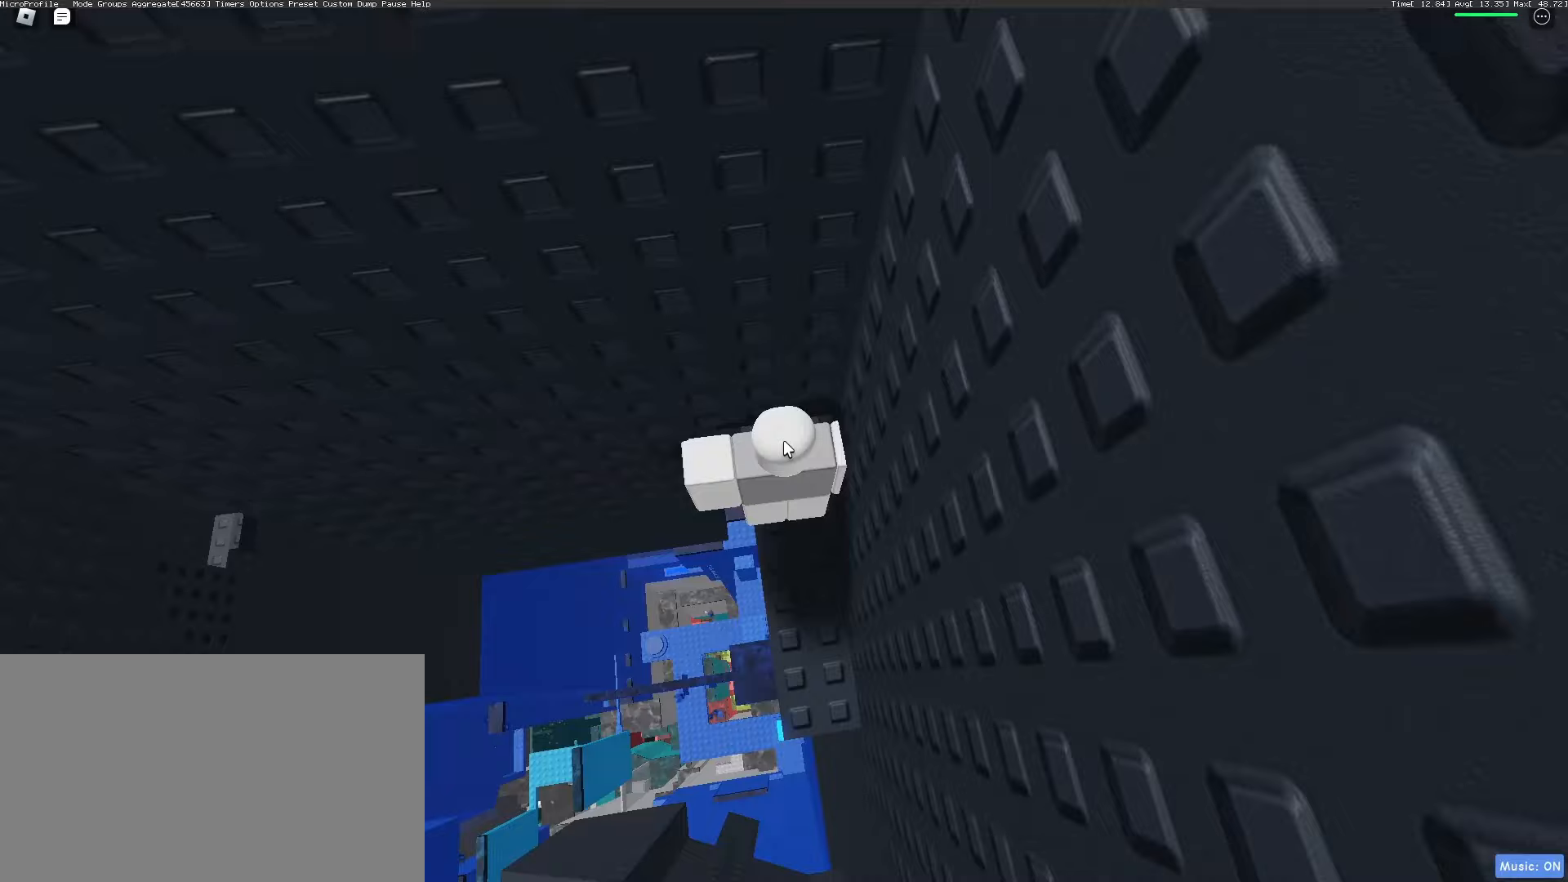
{"keys": [], "mouse": [], "events": [[67, "ctrl", "down"], [117, "v", "down"], [167, "ctrl", "up"], [167, "v", "up"]]}
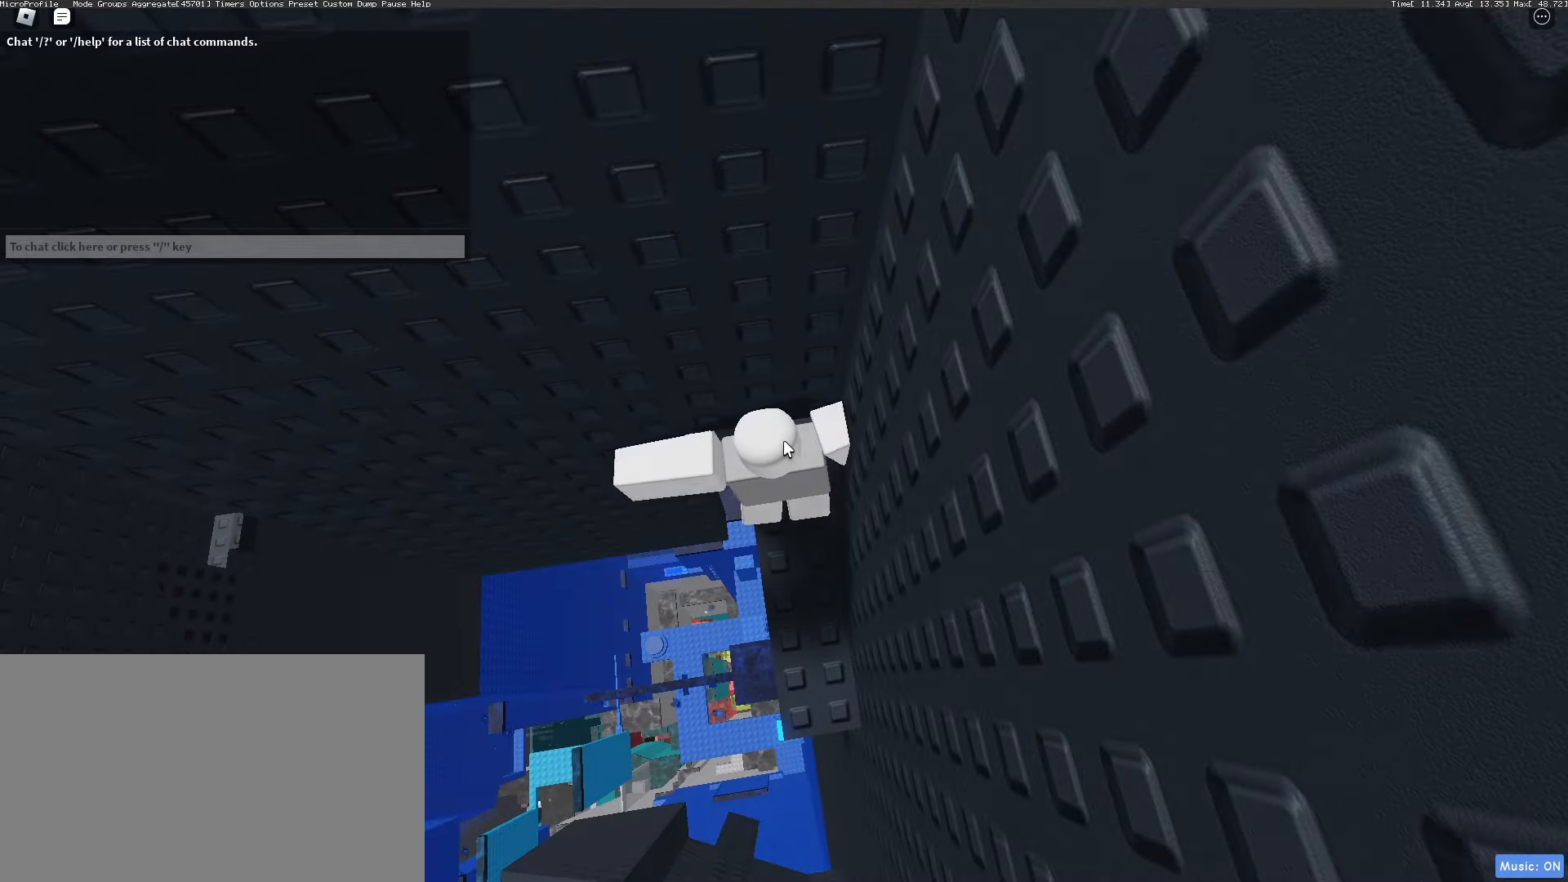
{"keys": [], "mouse": ["right"], "events": [[183, "mouse_right", "down"], [283, "mouse_wheel", "down"], [417, "mouse_wheel", "up"]]}
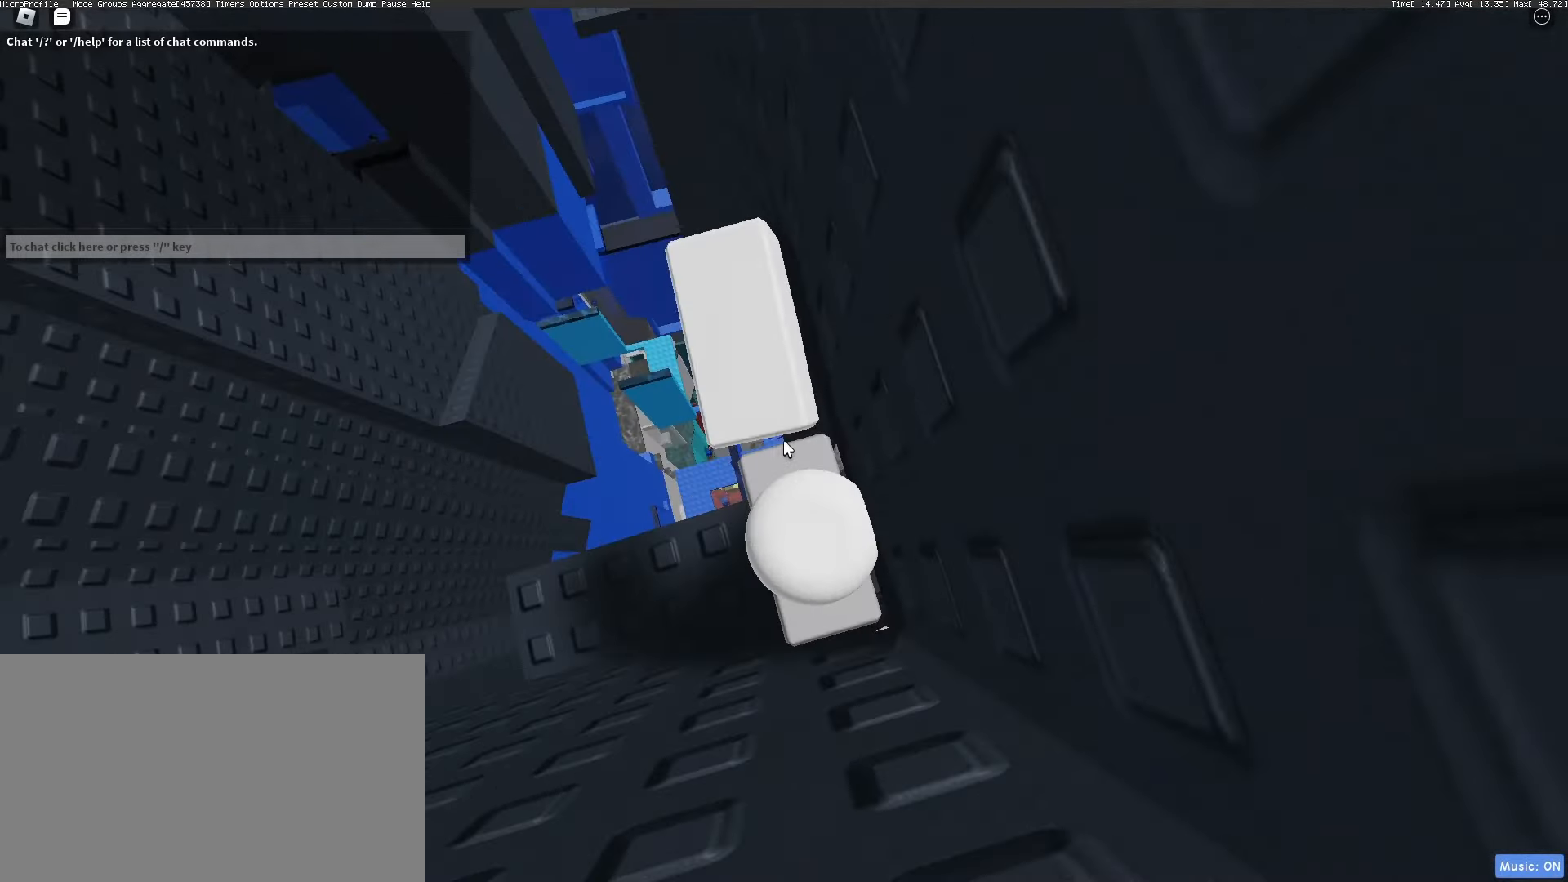
{"keys": [], "mouse": ["right"], "events": [[17, "d", "down"], [17, "shift", "down"], [150, "shift", "up"], [433, "d", "up"]]}
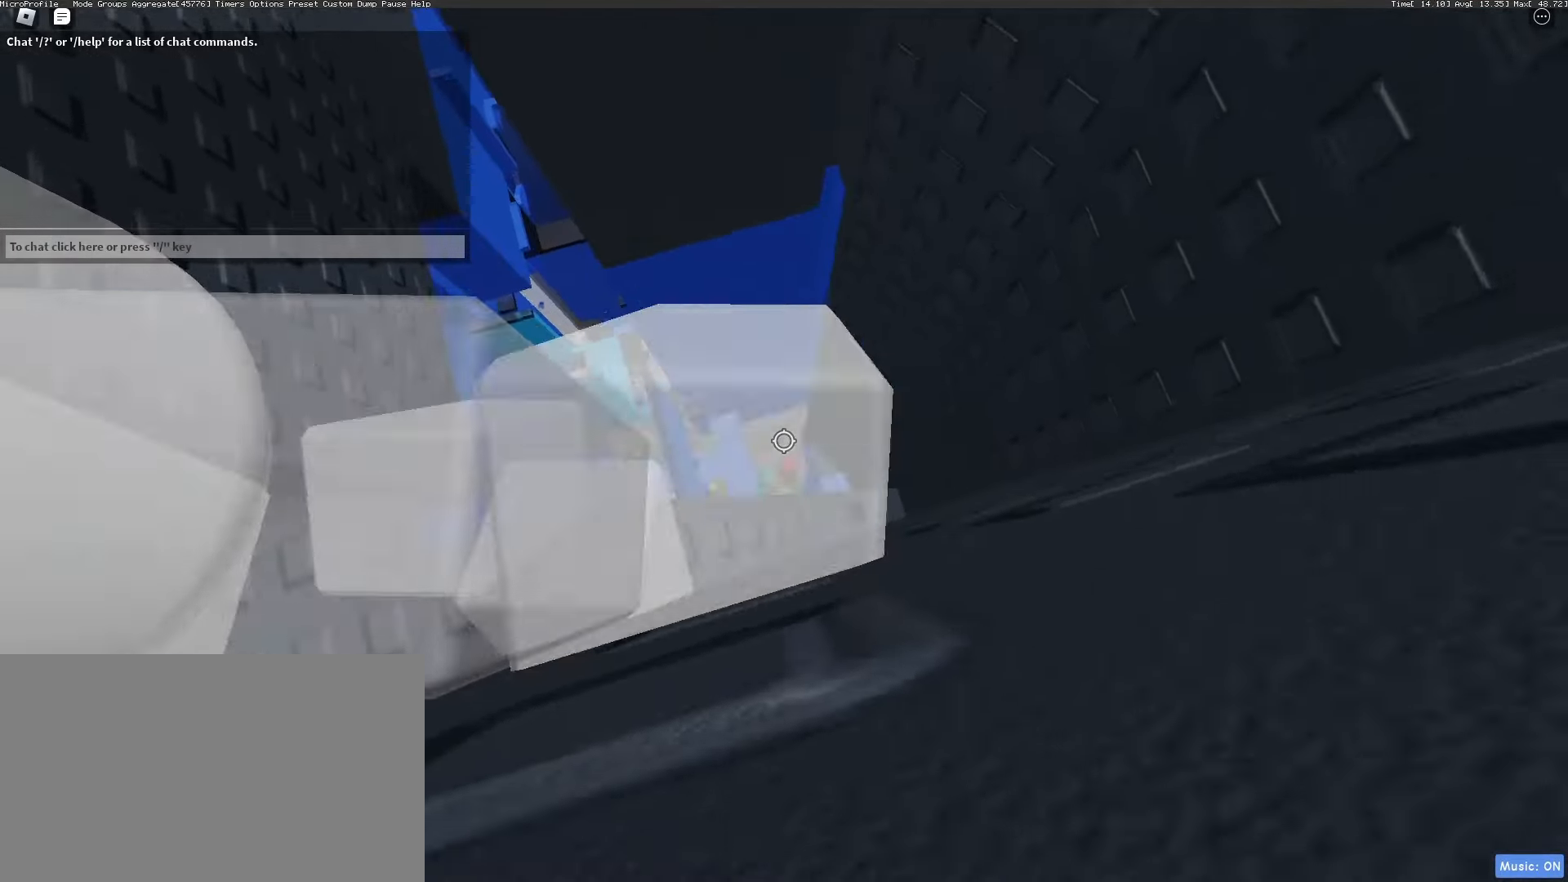
{"keys": ["a"], "mouse": [], "events": [[33, "mouse_wheel", "down"], [167, "shift", "down"], [217, "shift", "up"], [267, "mouse_right", "up"], [267, "mouse_wheel", "up"], [450, "a", "down"]]}
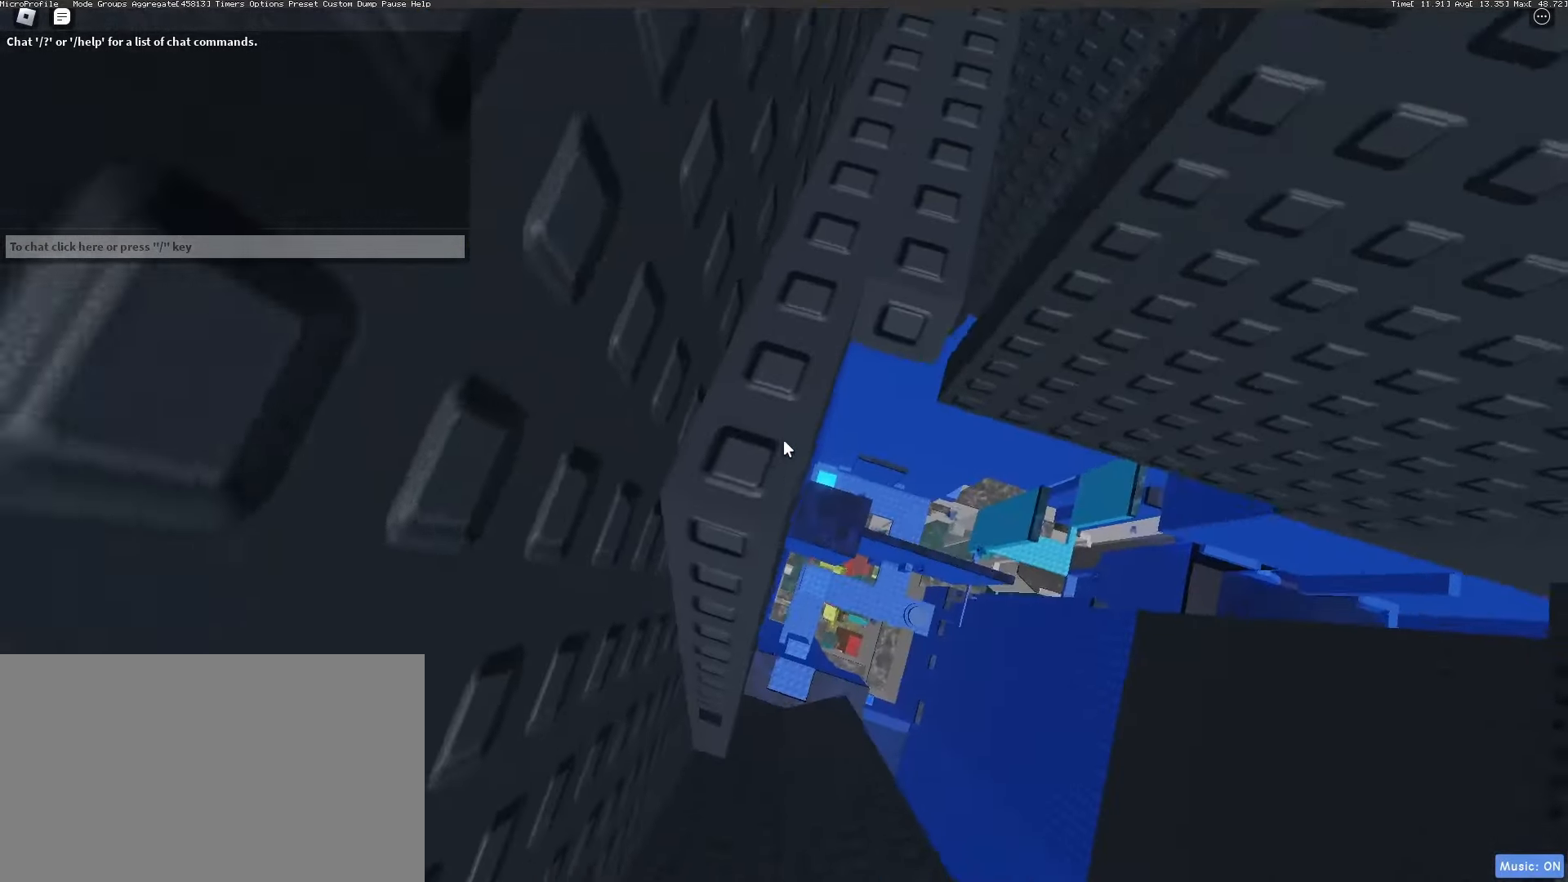
{"keys": ["a"], "mouse": [], "events": []}
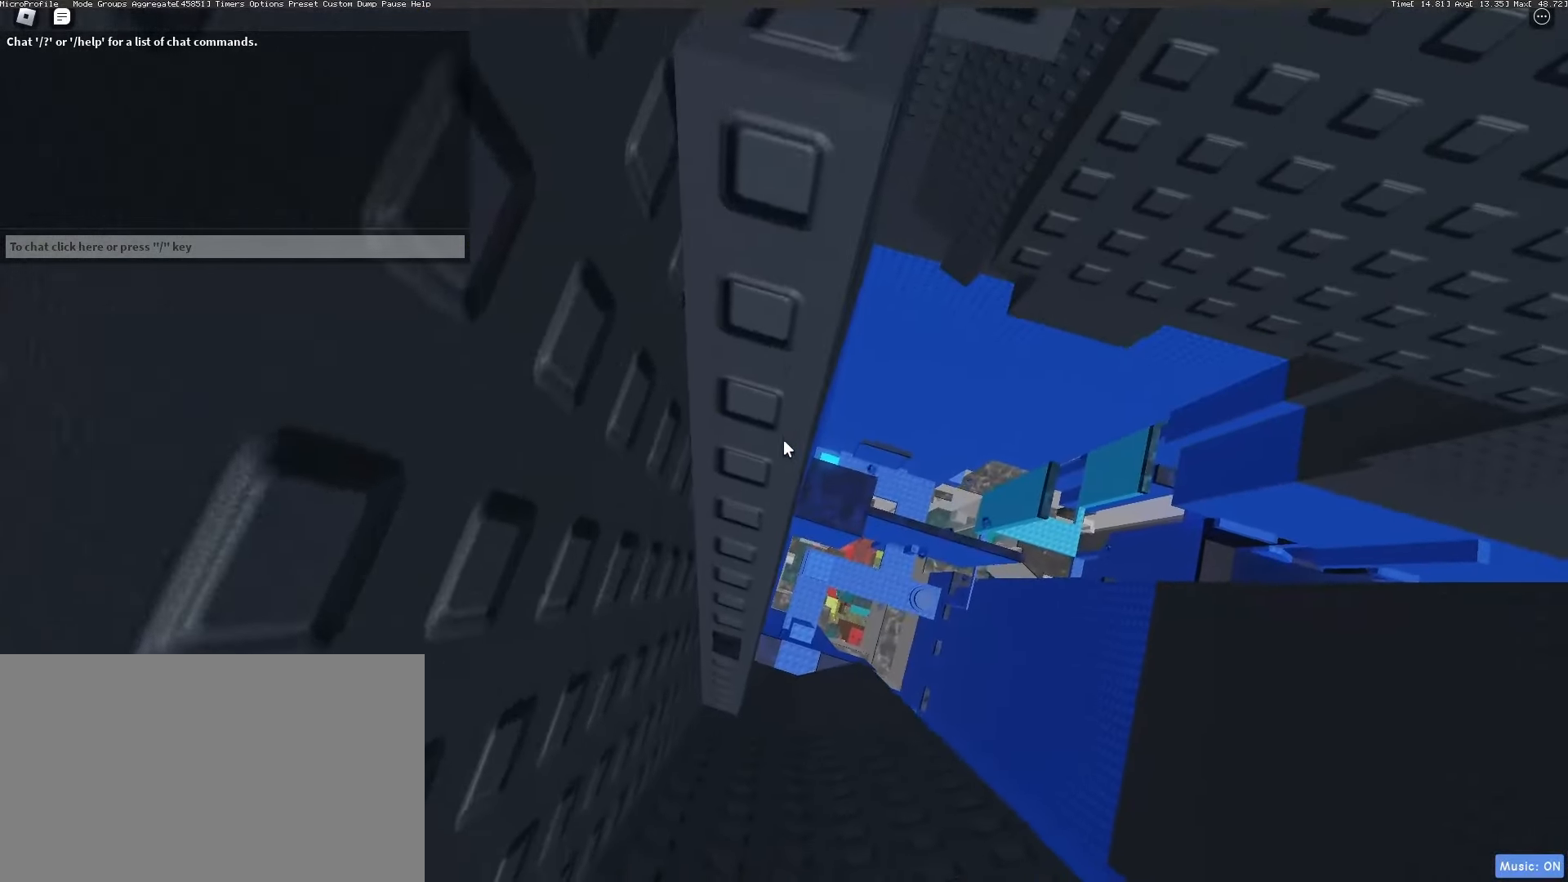
{"keys": ["a"], "mouse": [], "events": []}
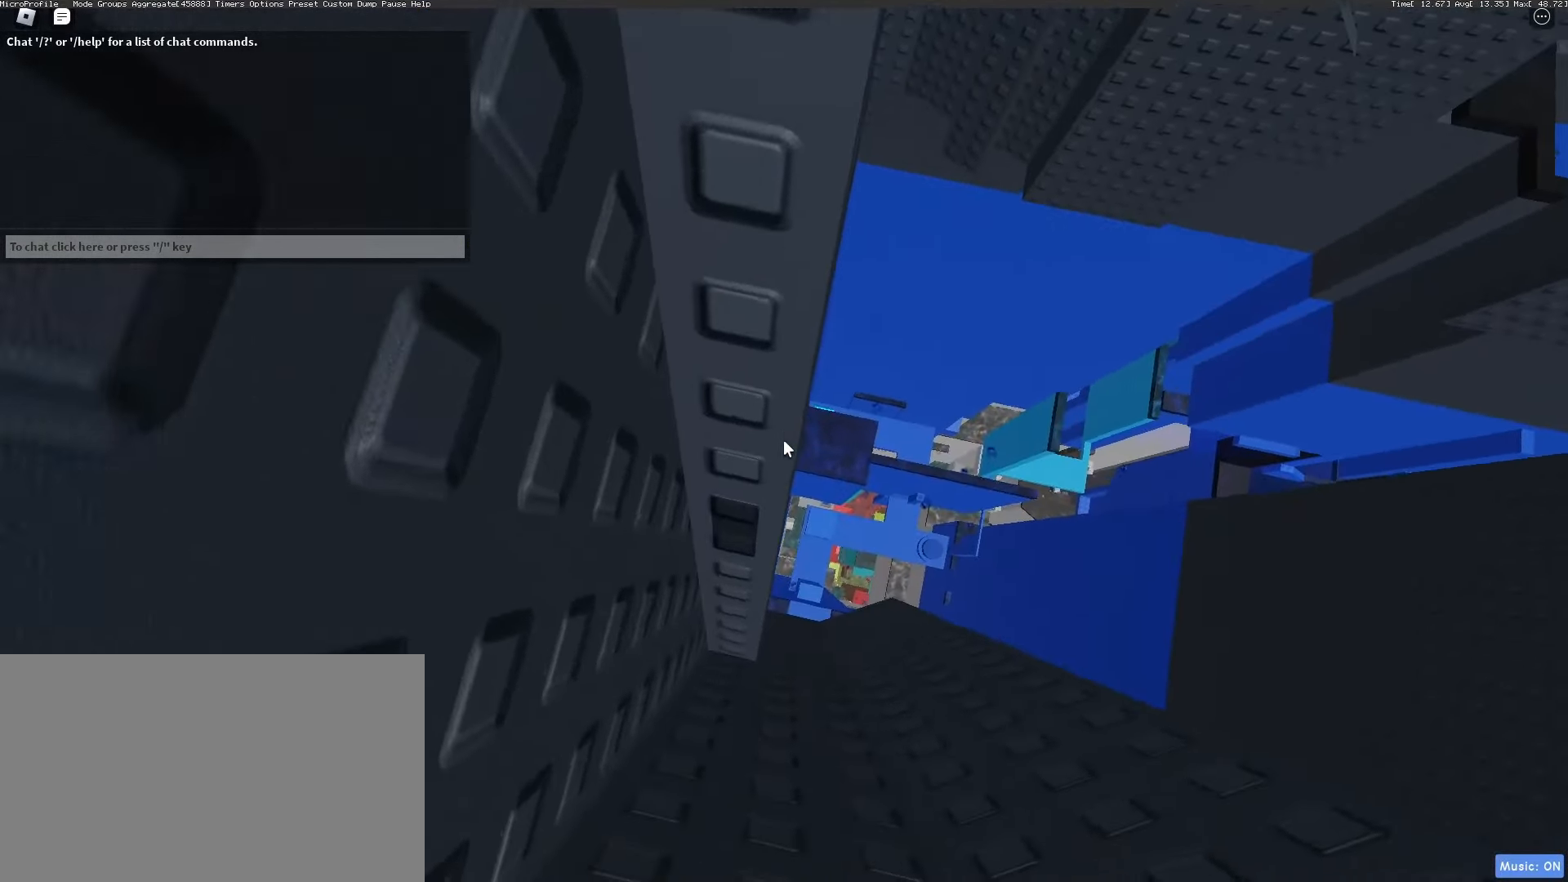
{"keys": [], "mouse": [], "events": [[117, "a", "up"]]}
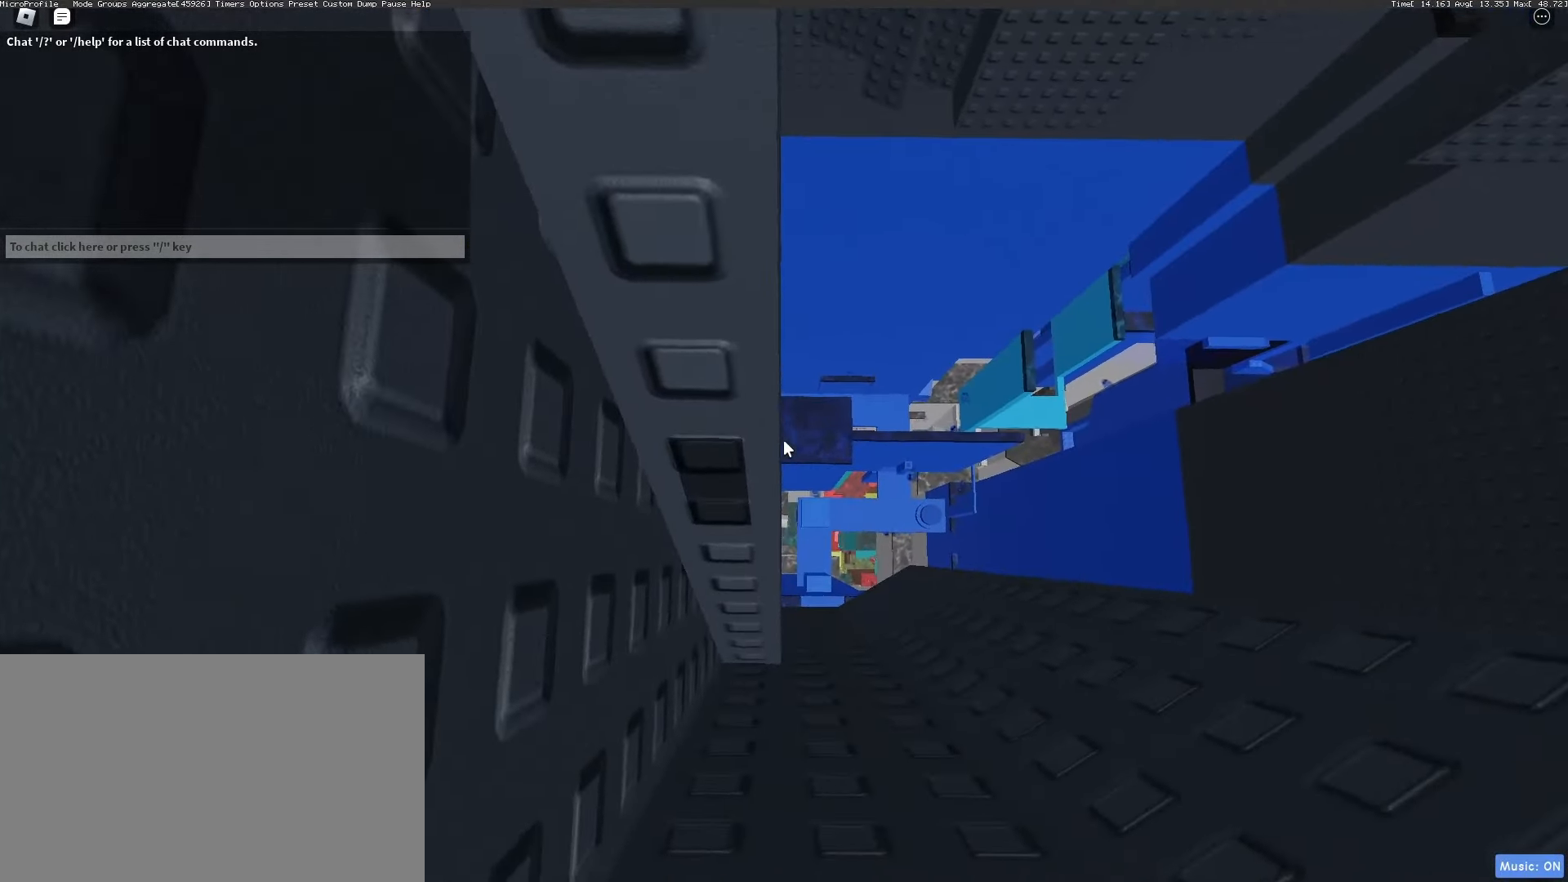
{"keys": ["a"], "mouse": [], "events": [[50, "a", "down"], [133, "a", "up"], [283, "a", "down"], [367, "a", "up"], [467, "a", "down"]]}
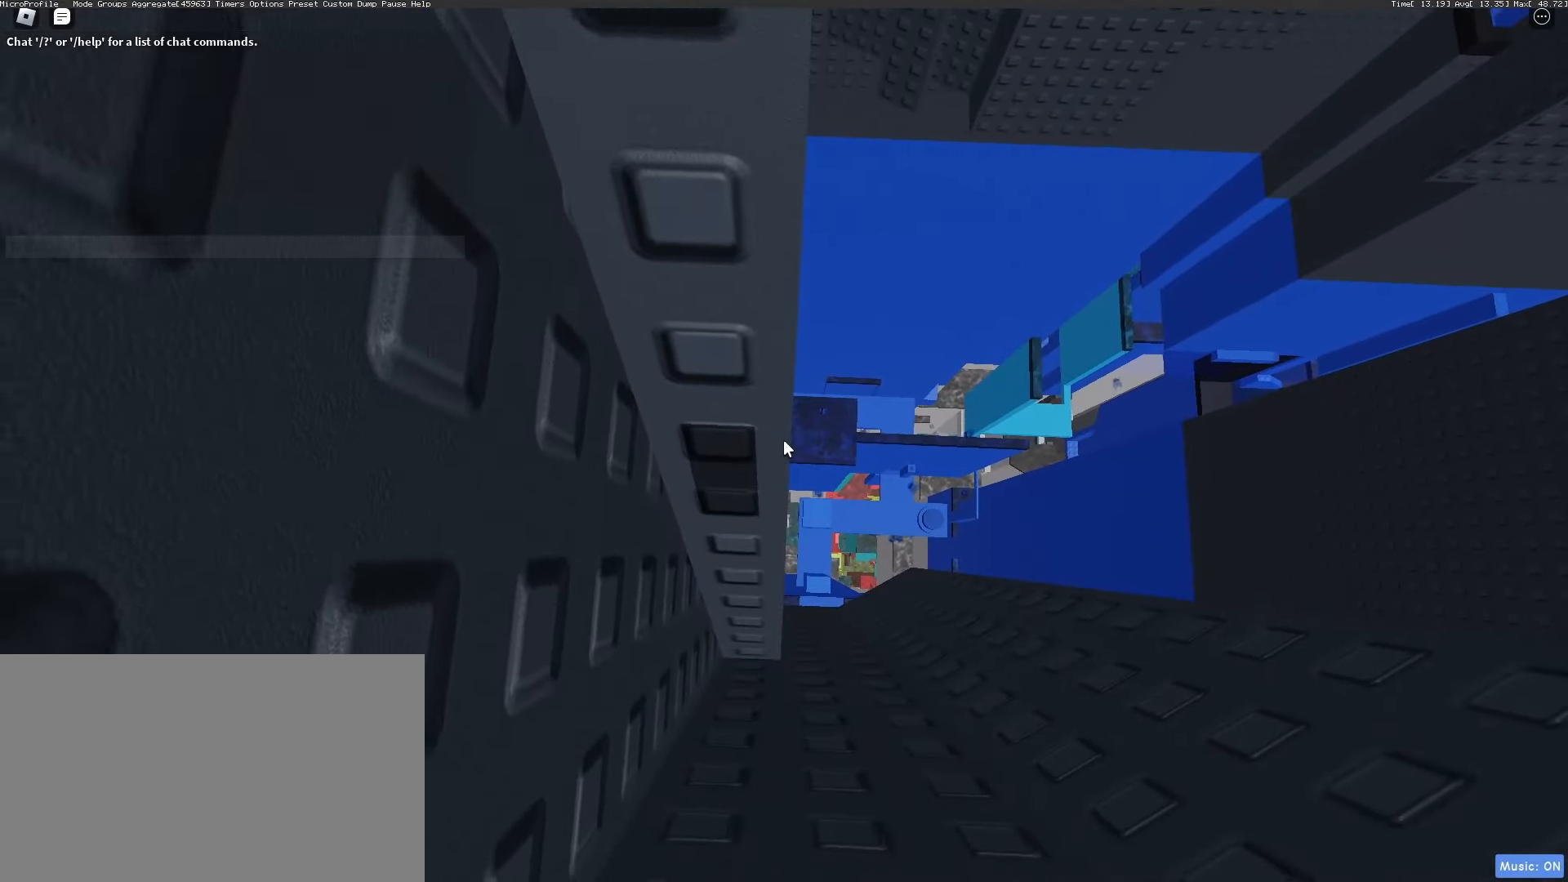
{"keys": [], "mouse": ["right"], "events": [[17, "a", "up"], [100, "a", "down"], [200, "a", "up"], [333, "mouse_right", "down"]]}
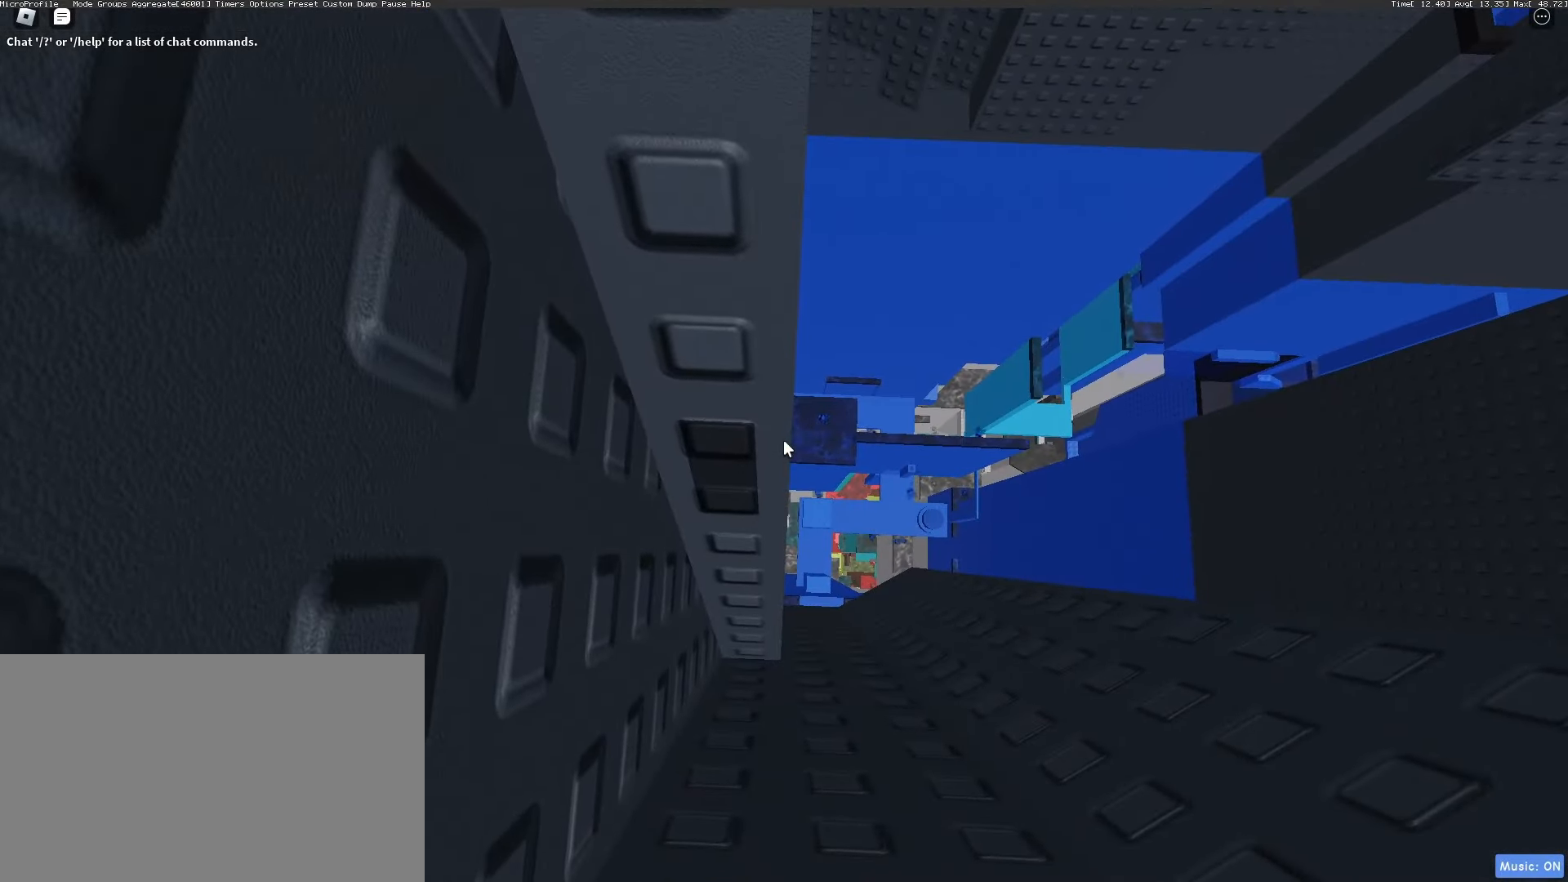
{"keys": [], "mouse": ["right"], "events": [[33, "a", "down"], [67, "a", "up"], [217, "a", "down"], [317, "a", "up"], [450, "a", "down"], [500, "a", "up"]]}
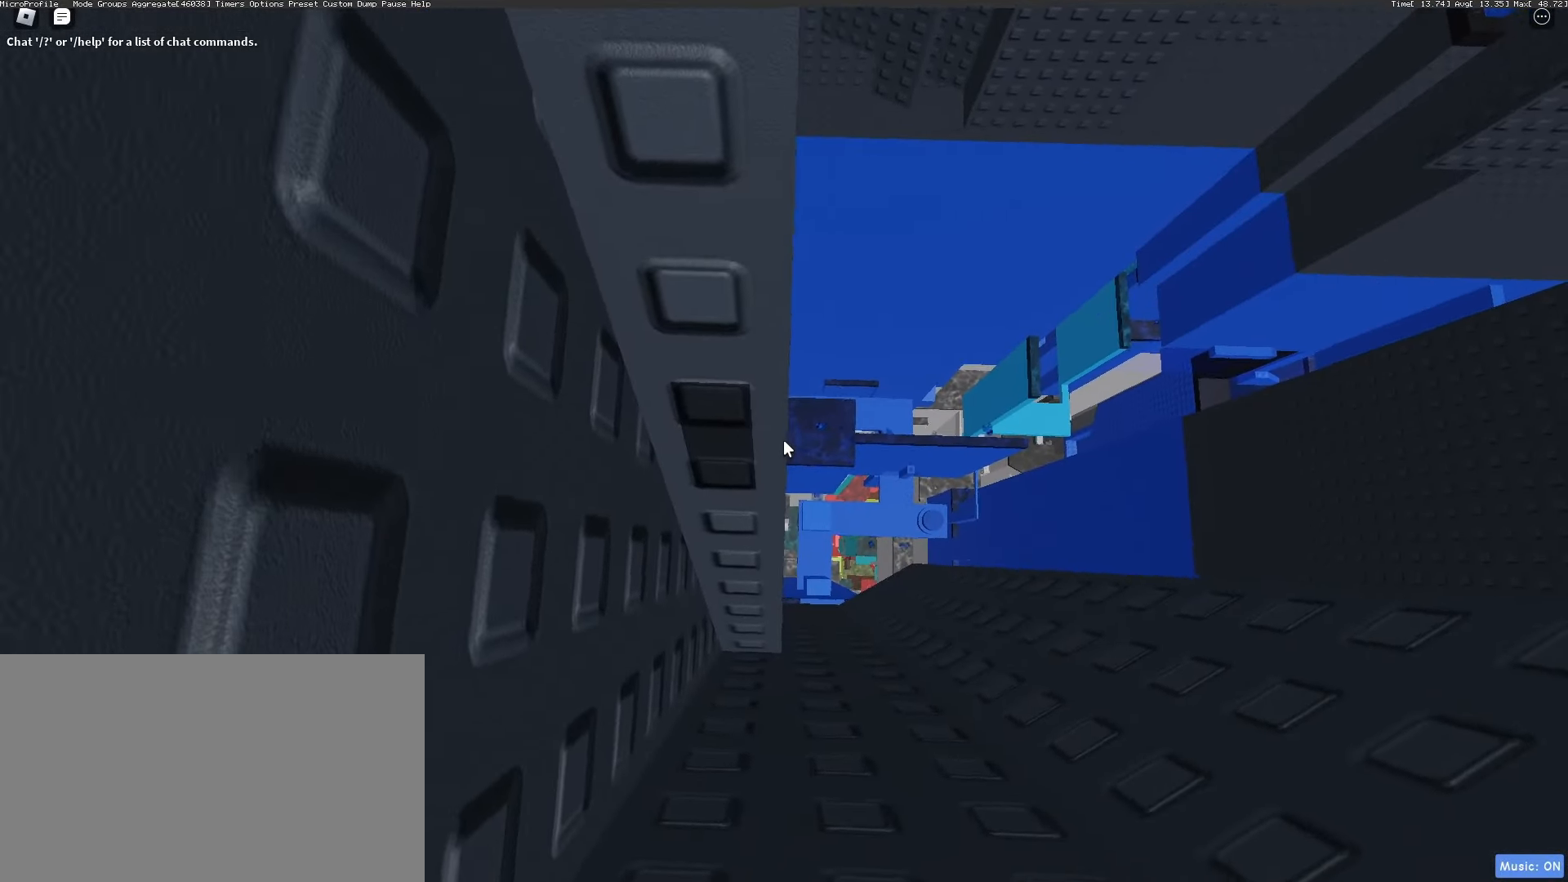
{"keys": [], "mouse": ["right"], "events": [[333, "a", "down"], [417, "a", "up"]]}
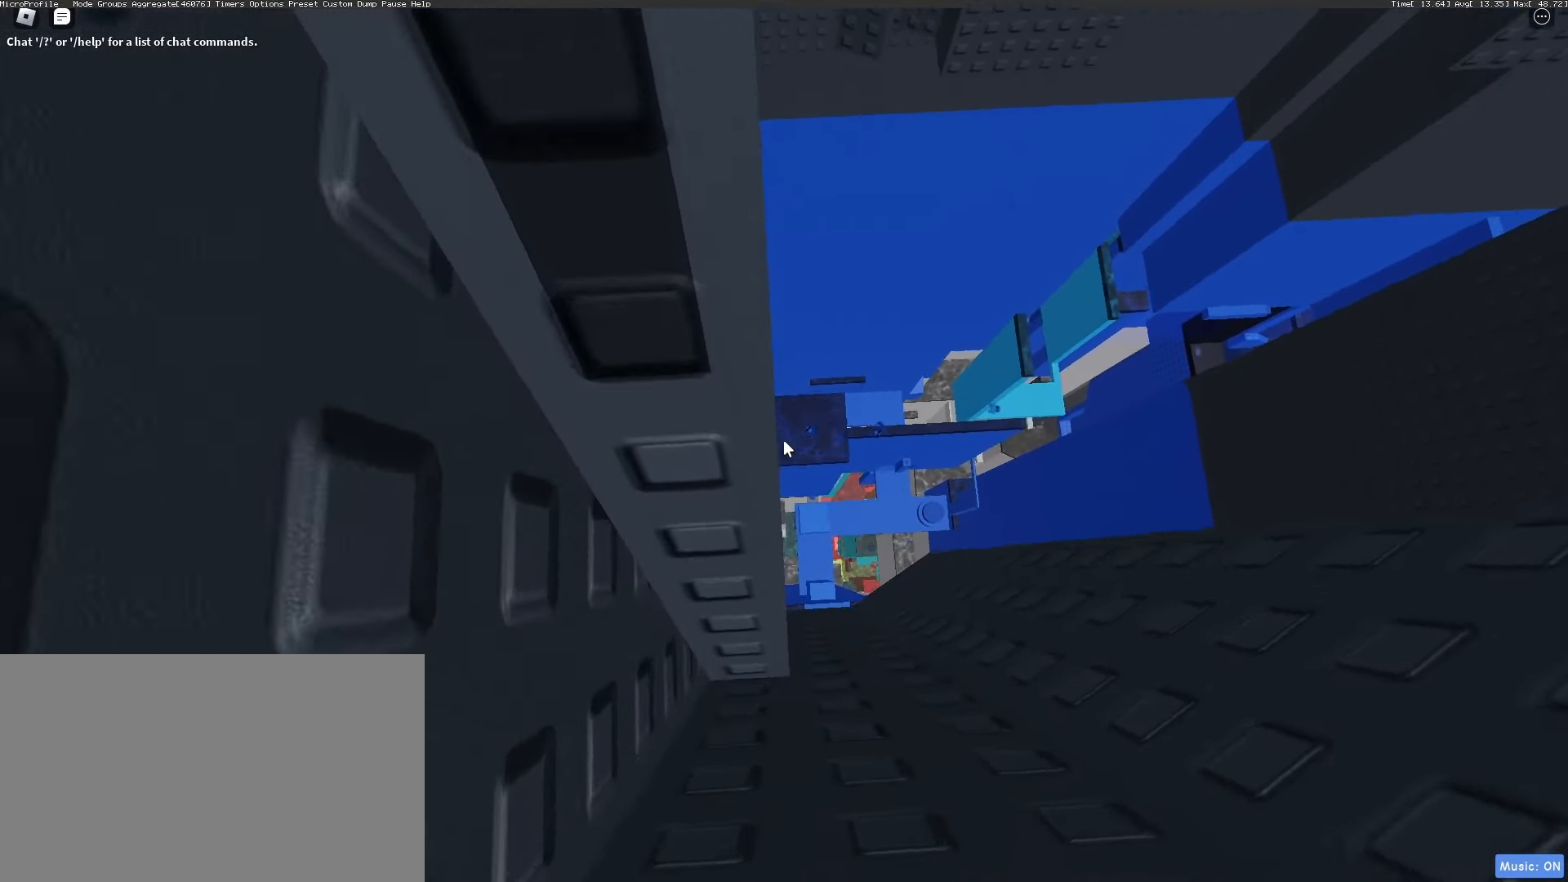
{"keys": [], "mouse": ["right"], "events": [[50, "a", "down"], [250, "a", "up"], [350, "w", "down"], [433, "w", "up"]]}
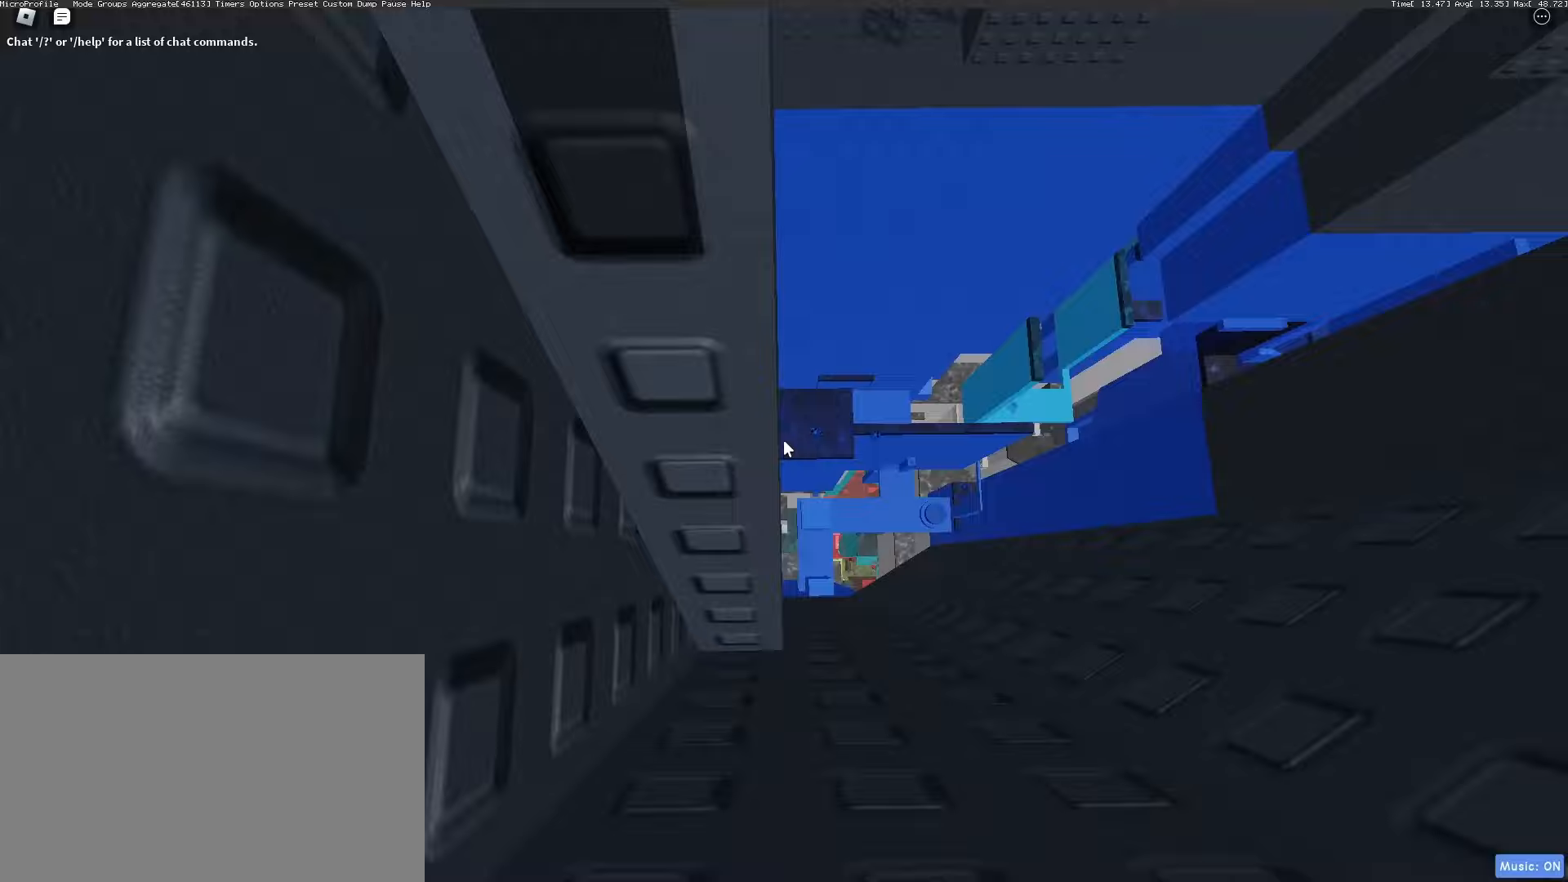
{"keys": ["a", "w"], "mouse": ["right"], "events": [[167, "a", "down"], [167, "w", "down"], [267, "a", "up"], [267, "w", "up"], [450, "a", "down"], [450, "w", "down"]]}
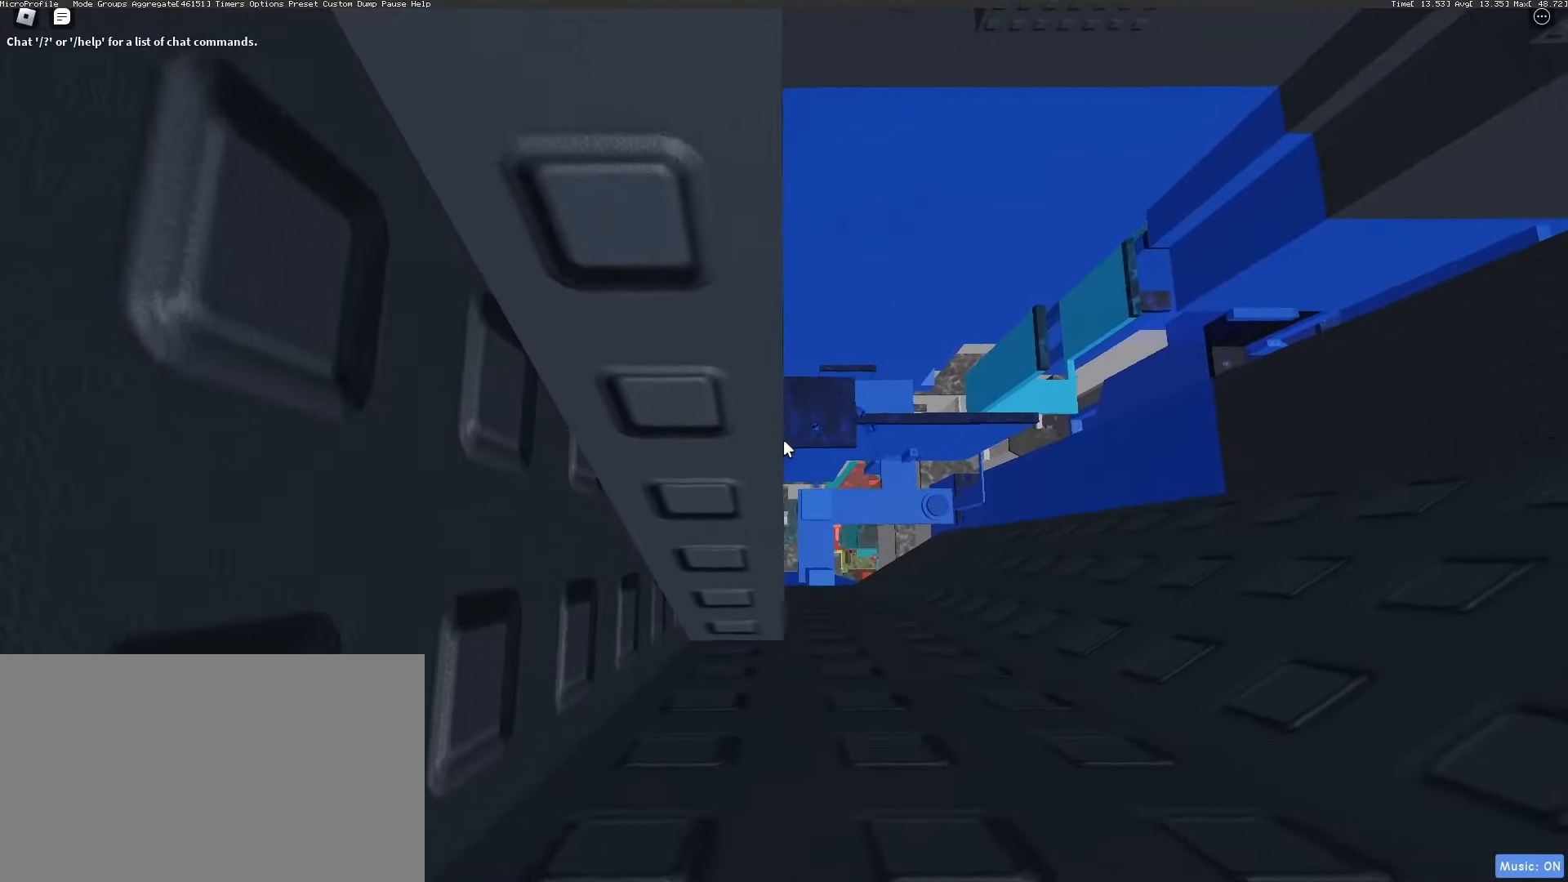
{"keys": [], "mouse": ["right"], "events": [[83, "a", "up"], [83, "w", "up"], [283, "a", "down"], [333, "w", "down"], [417, "a", "up"], [467, "w", "up"]]}
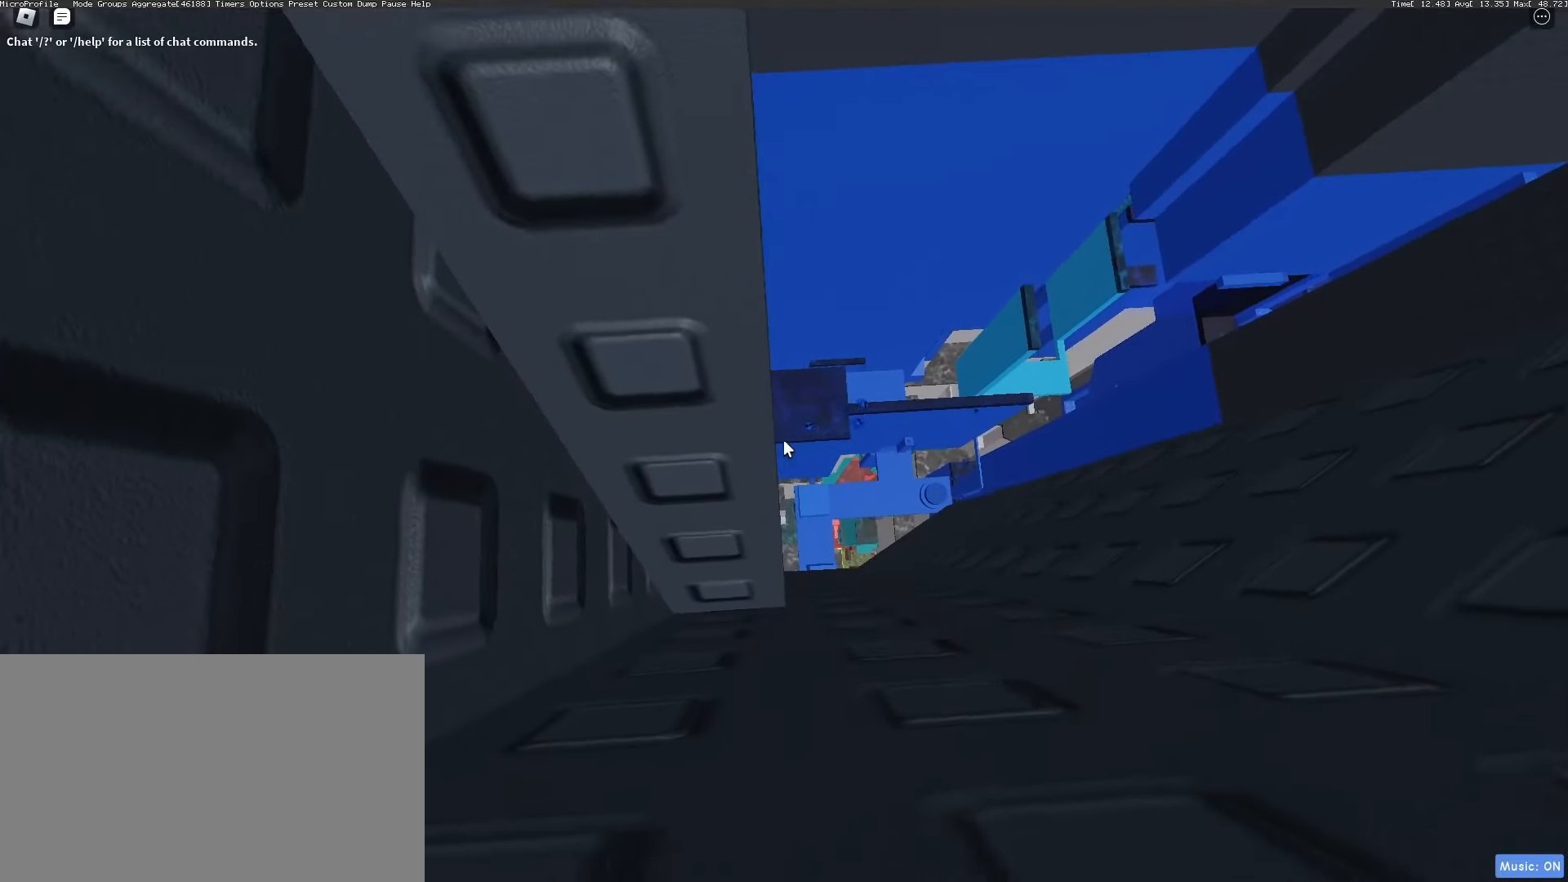
{"keys": [], "mouse": ["right"], "events": [[150, "w", "down"], [350, "w", "up"]]}
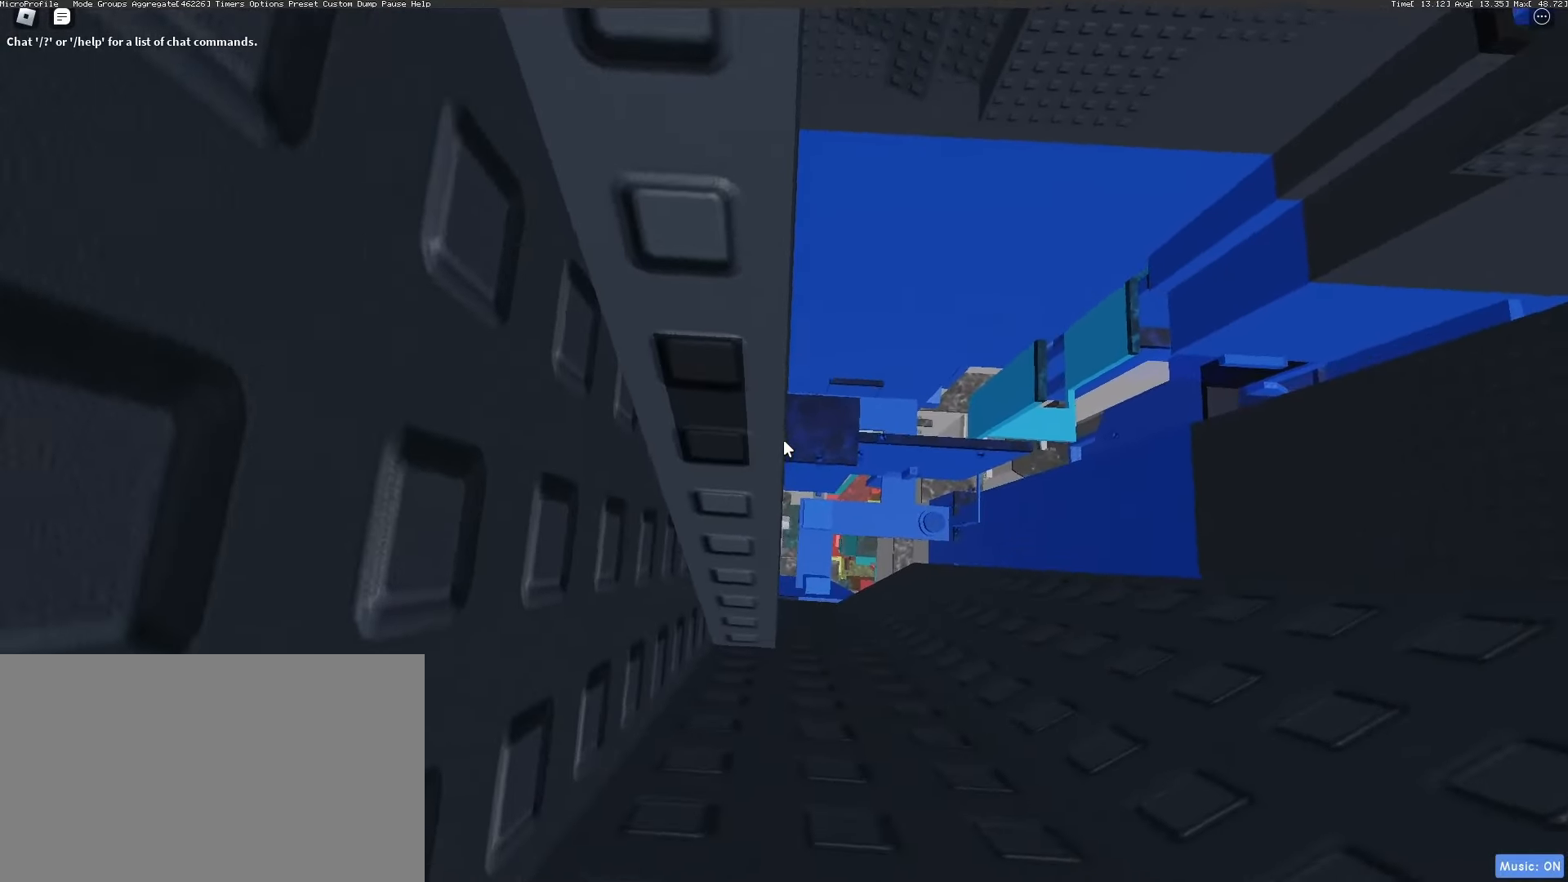
{"keys": [], "mouse": ["right"], "events": [[167, "a", "down"], [167, "w", "down"], [217, "a", "up"], [217, "w", "up"]]}
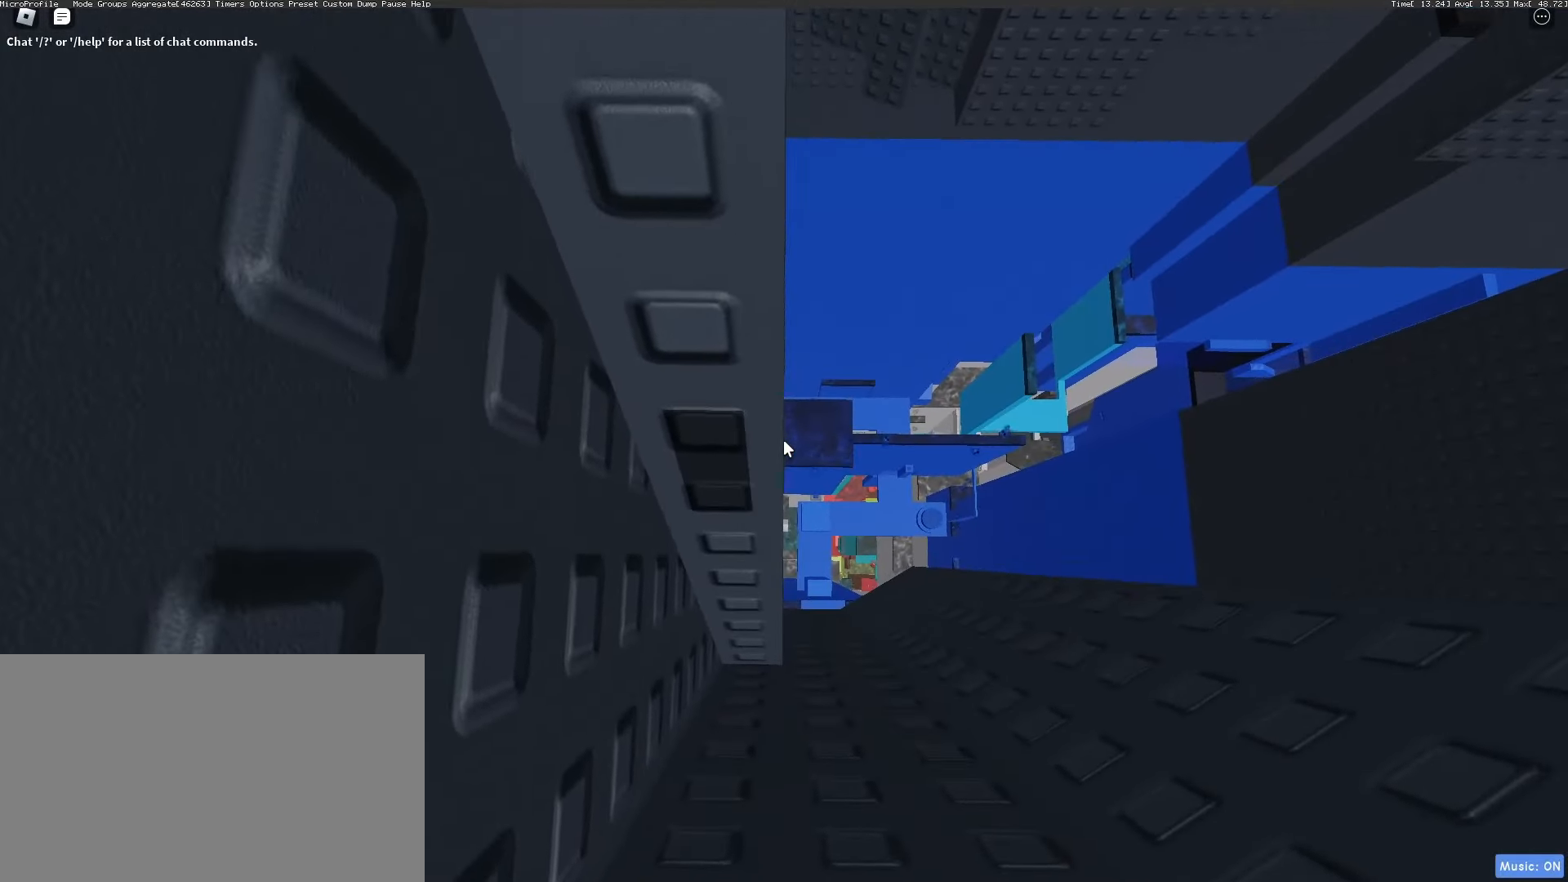
{"keys": [], "mouse": ["right"], "events": [[150, "a", "down"], [200, "a", "up"], [367, "mouse_wheel", "down"], [417, "mouse_wheel", "up"]]}
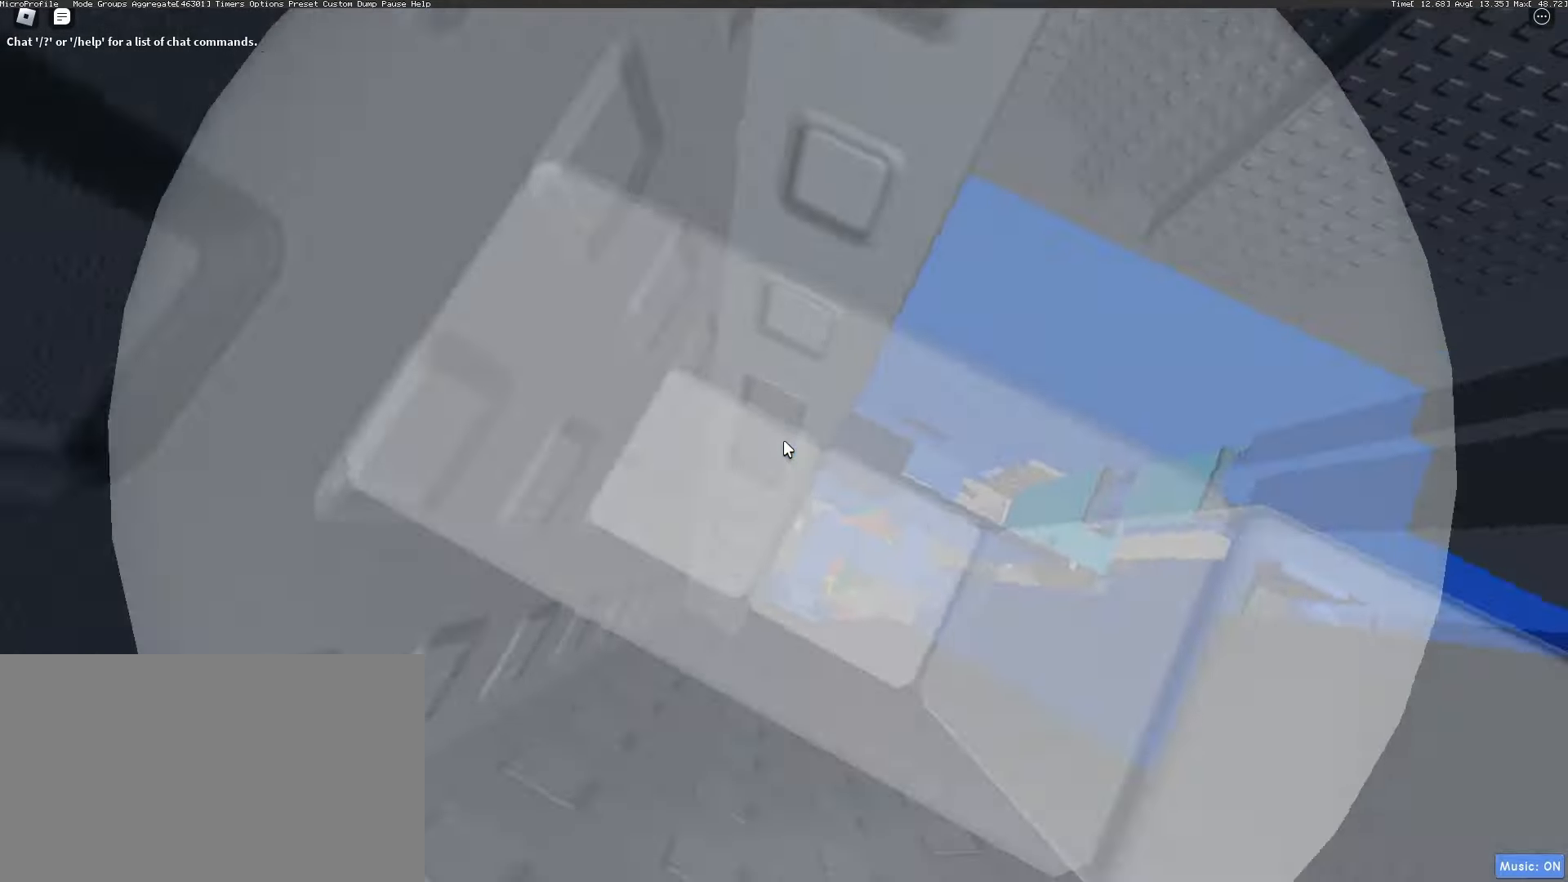
{"keys": [], "mouse": ["right"], "events": []}
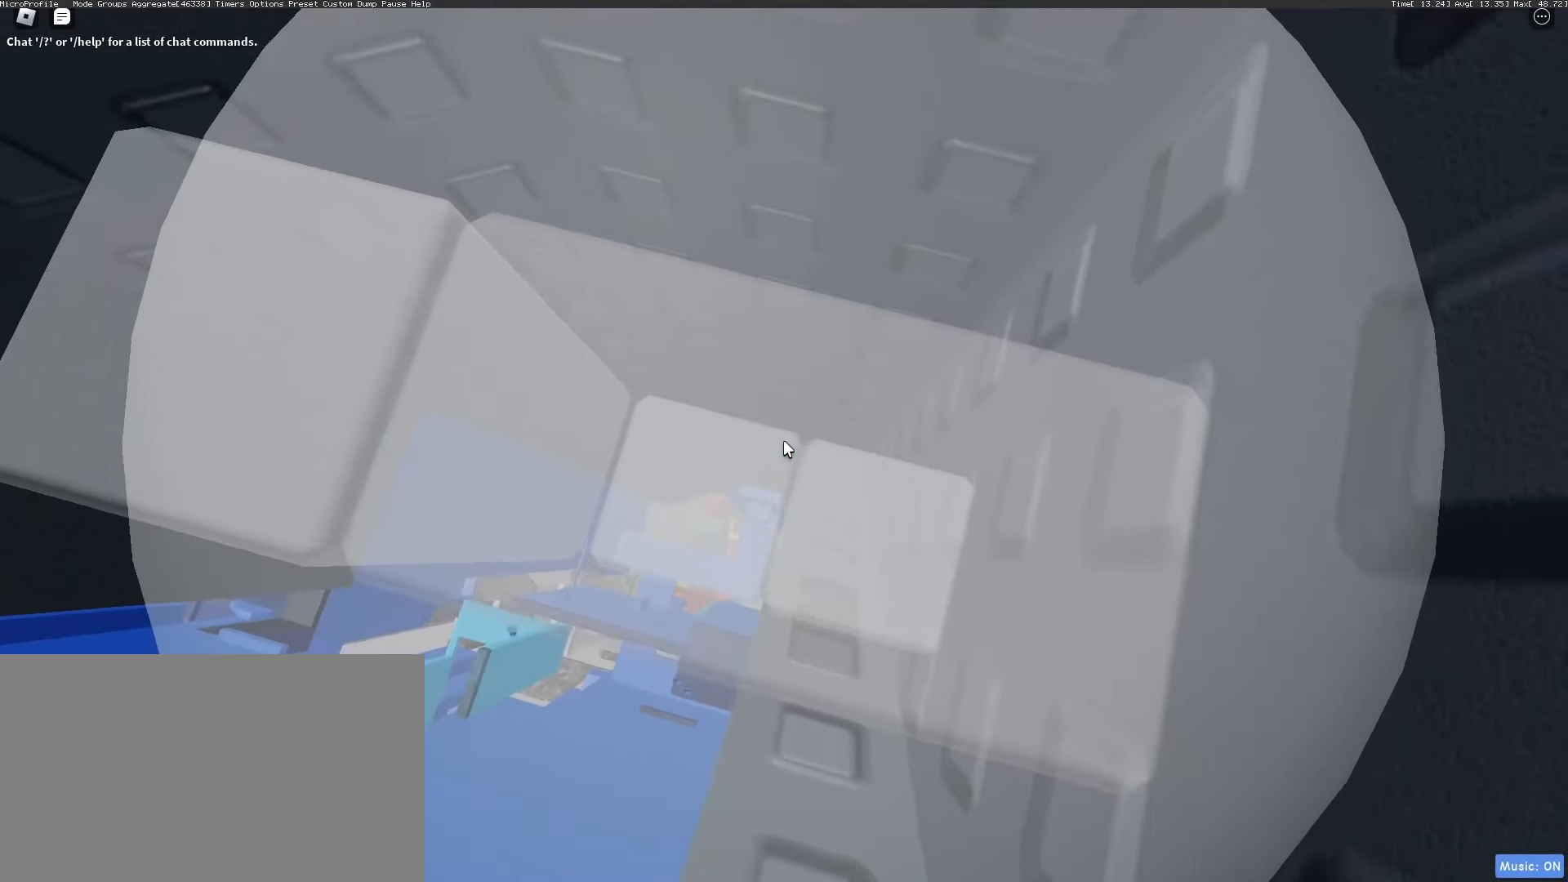
{"keys": [], "mouse": ["right"], "events": [[267, "mouse_wheel", "down"], [300, "mouse_wheel", "up"], [350, "mouse_wheel", "down"], [500, "mouse_wheel", "up"]]}
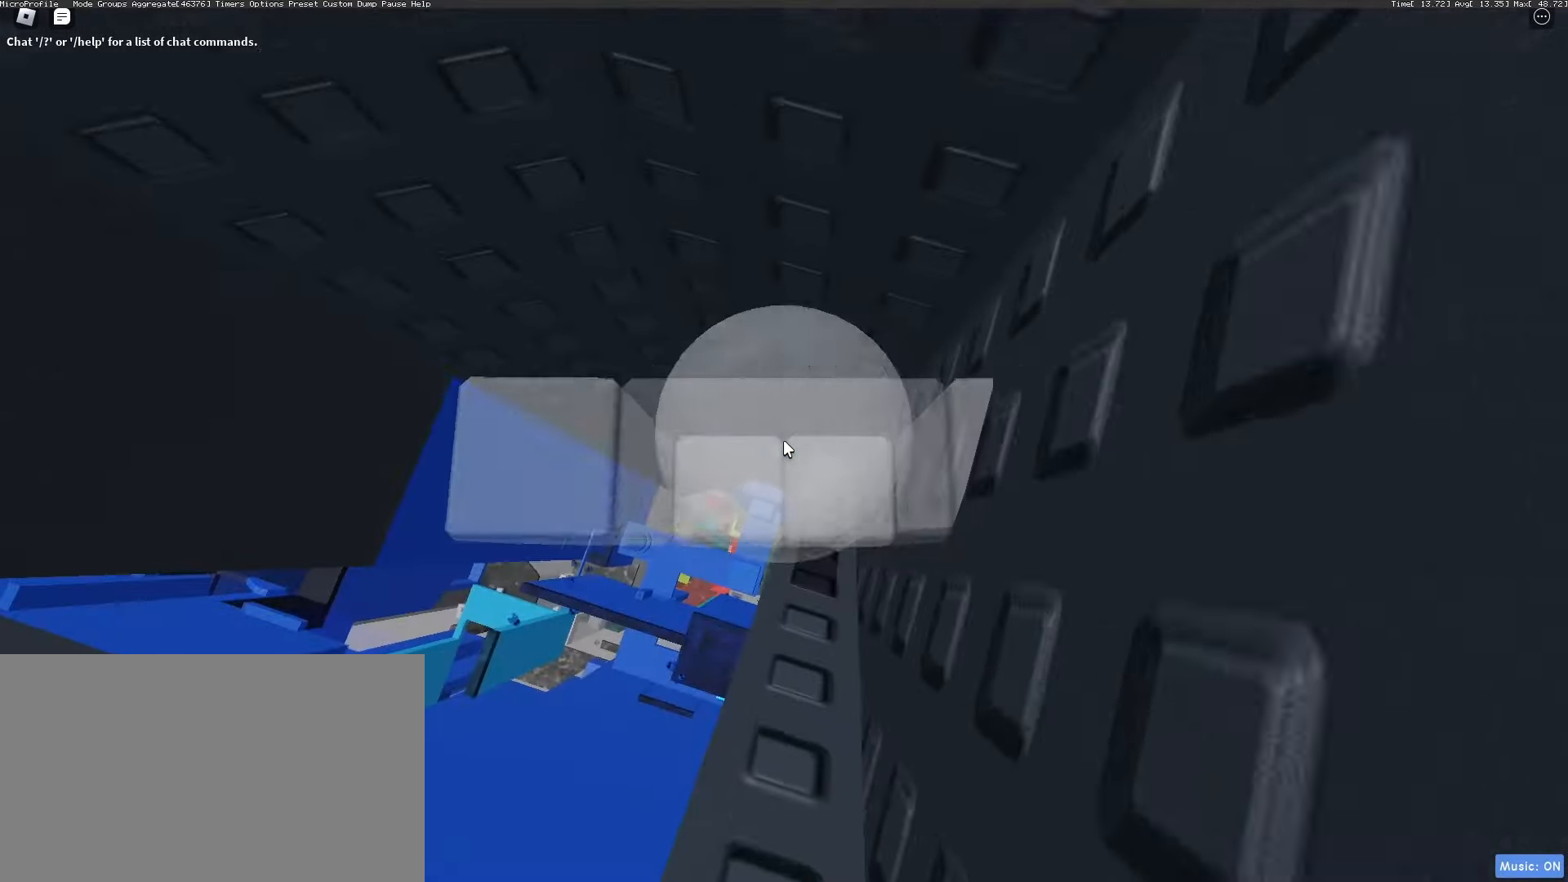
{"keys": [], "mouse": ["right"], "events": [[133, "mouse_wheel", "down"], [233, "mouse_wheel", "up"]]}
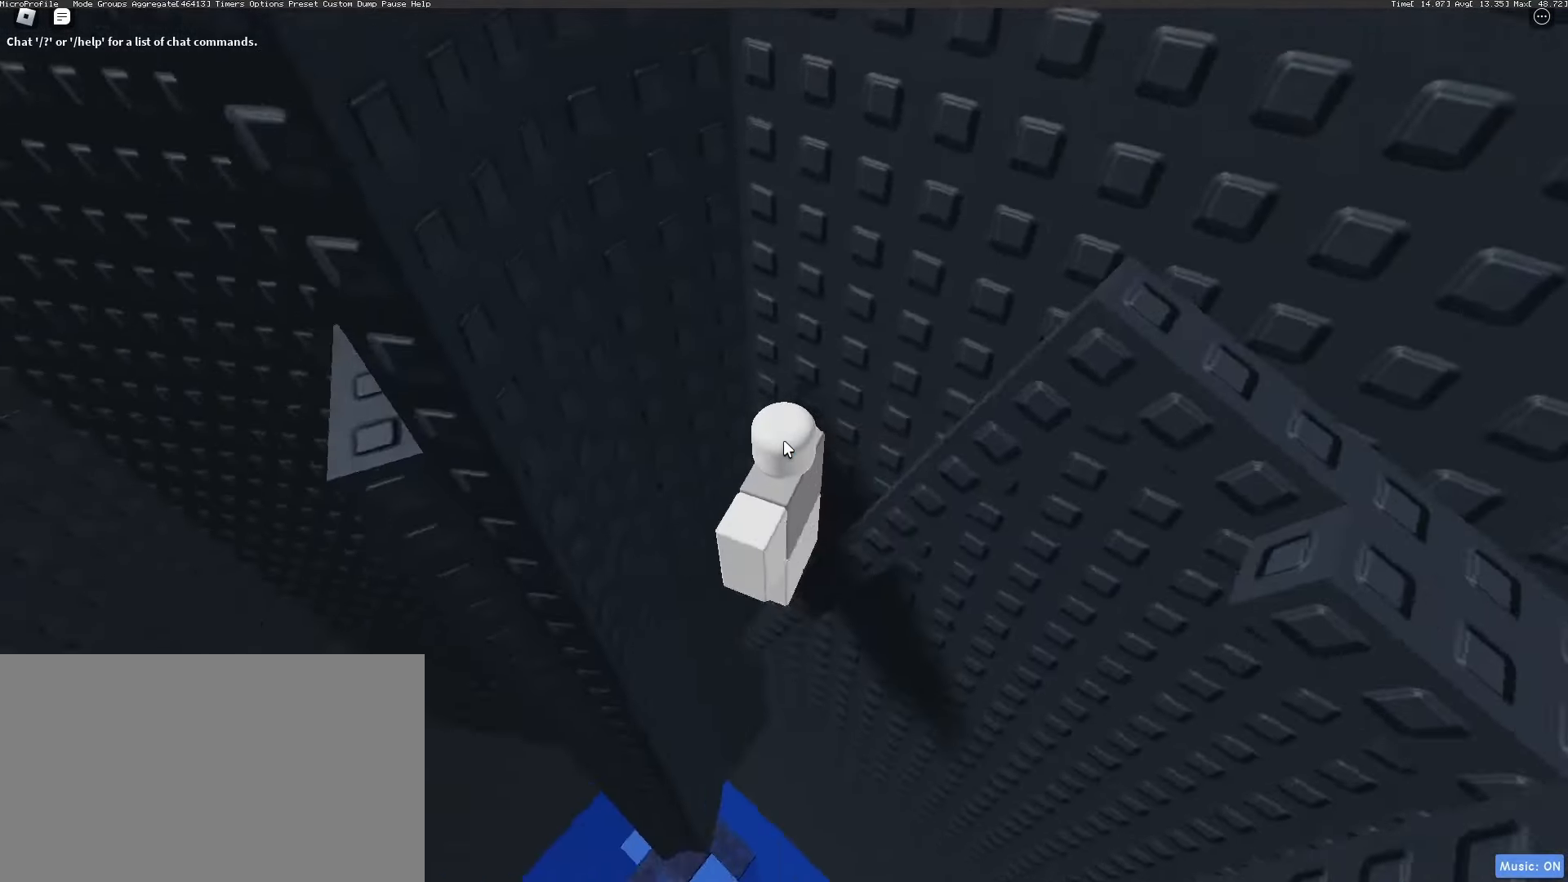
{"keys": [], "mouse": ["wheel", "right"], "events": [[333, "mouse_wheel", "down"]]}
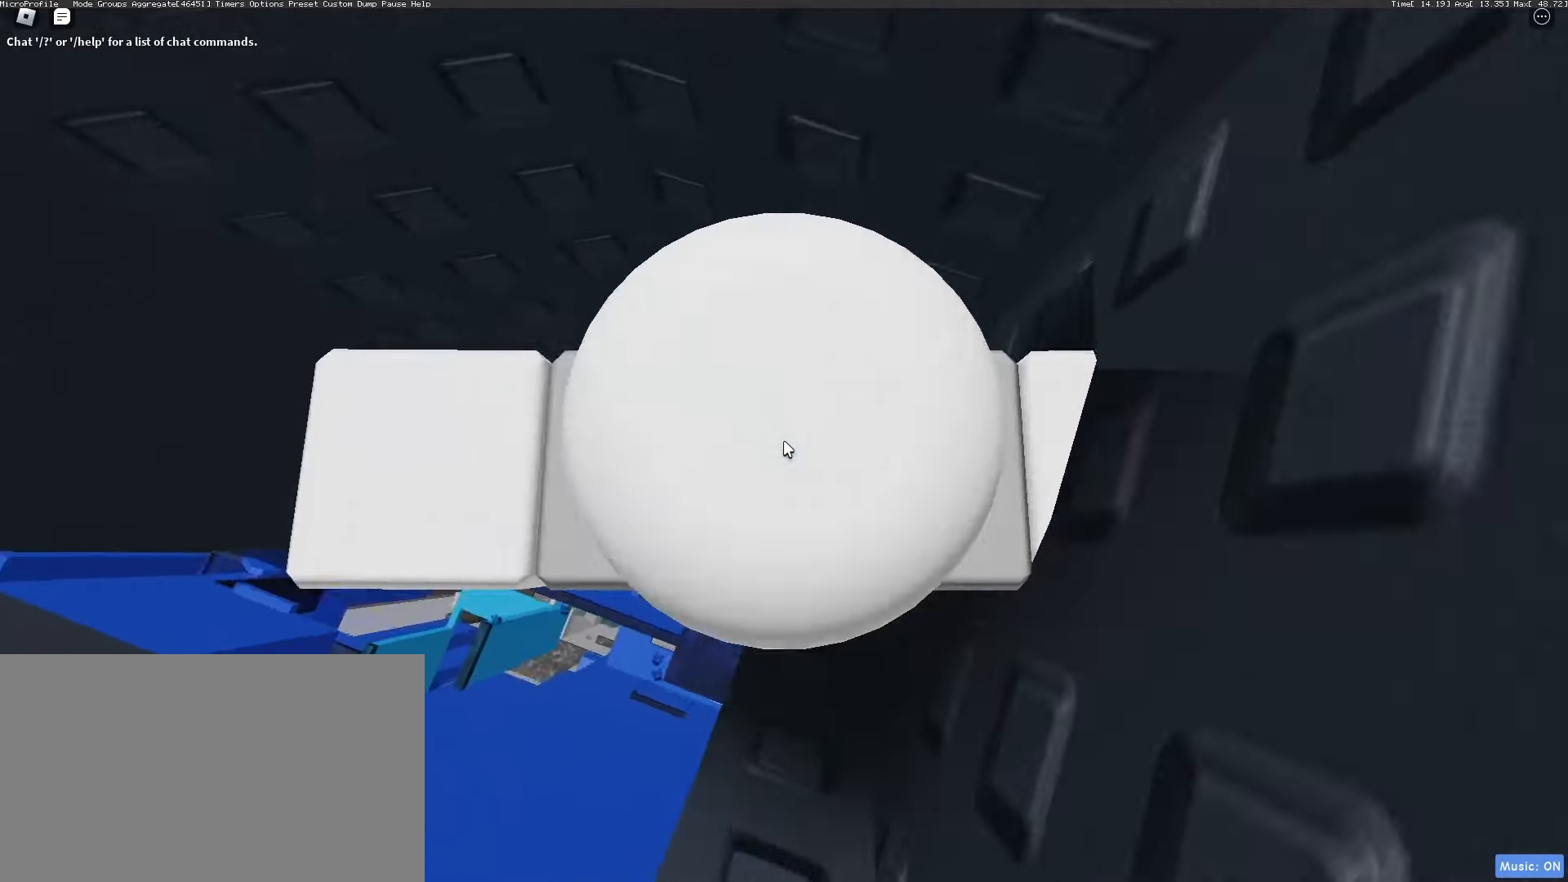
{"keys": ["a"], "mouse": ["right"], "events": [[83, "mouse_wheel", "up"], [133, "mouse_wheel", "down"], [167, "mouse_wheel", "up"], [267, "a", "down"], [350, "space", "down"], [450, "space", "up"]]}
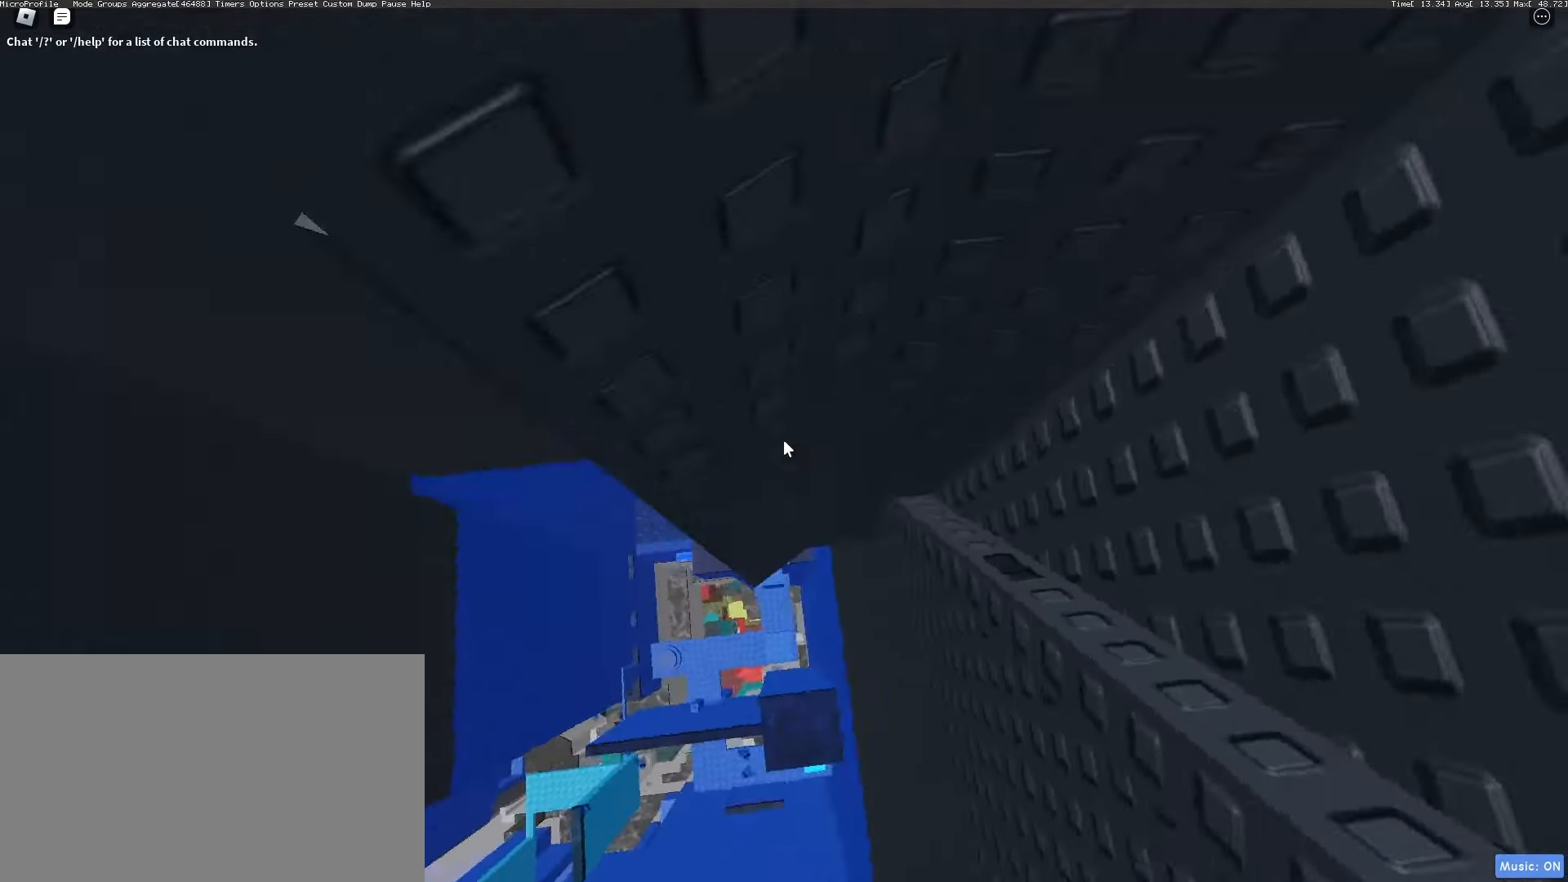
{"keys": [], "mouse": ["right"], "events": [[83, "w", "down"], [433, "a", "up"], [467, "w", "up"]]}
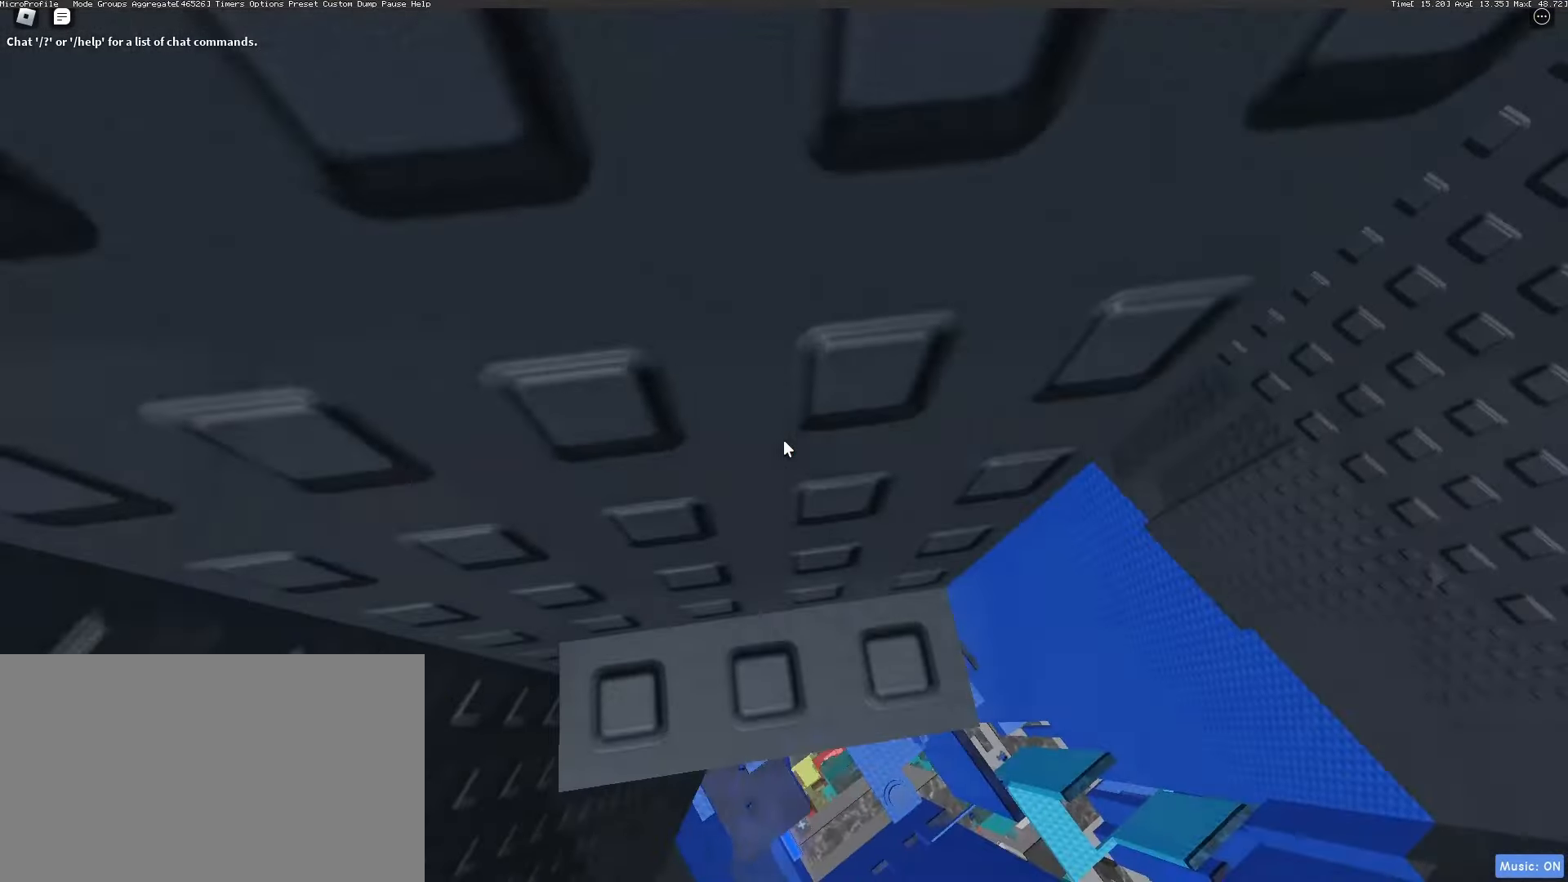
{"keys": [], "mouse": [], "events": [[17, "mouse_wheel", "down"], [150, "mouse_wheel", "up"], [350, "mouse_wheel", "down"], [433, "mouse_wheel", "up"], [483, "mouse_right", "up"]]}
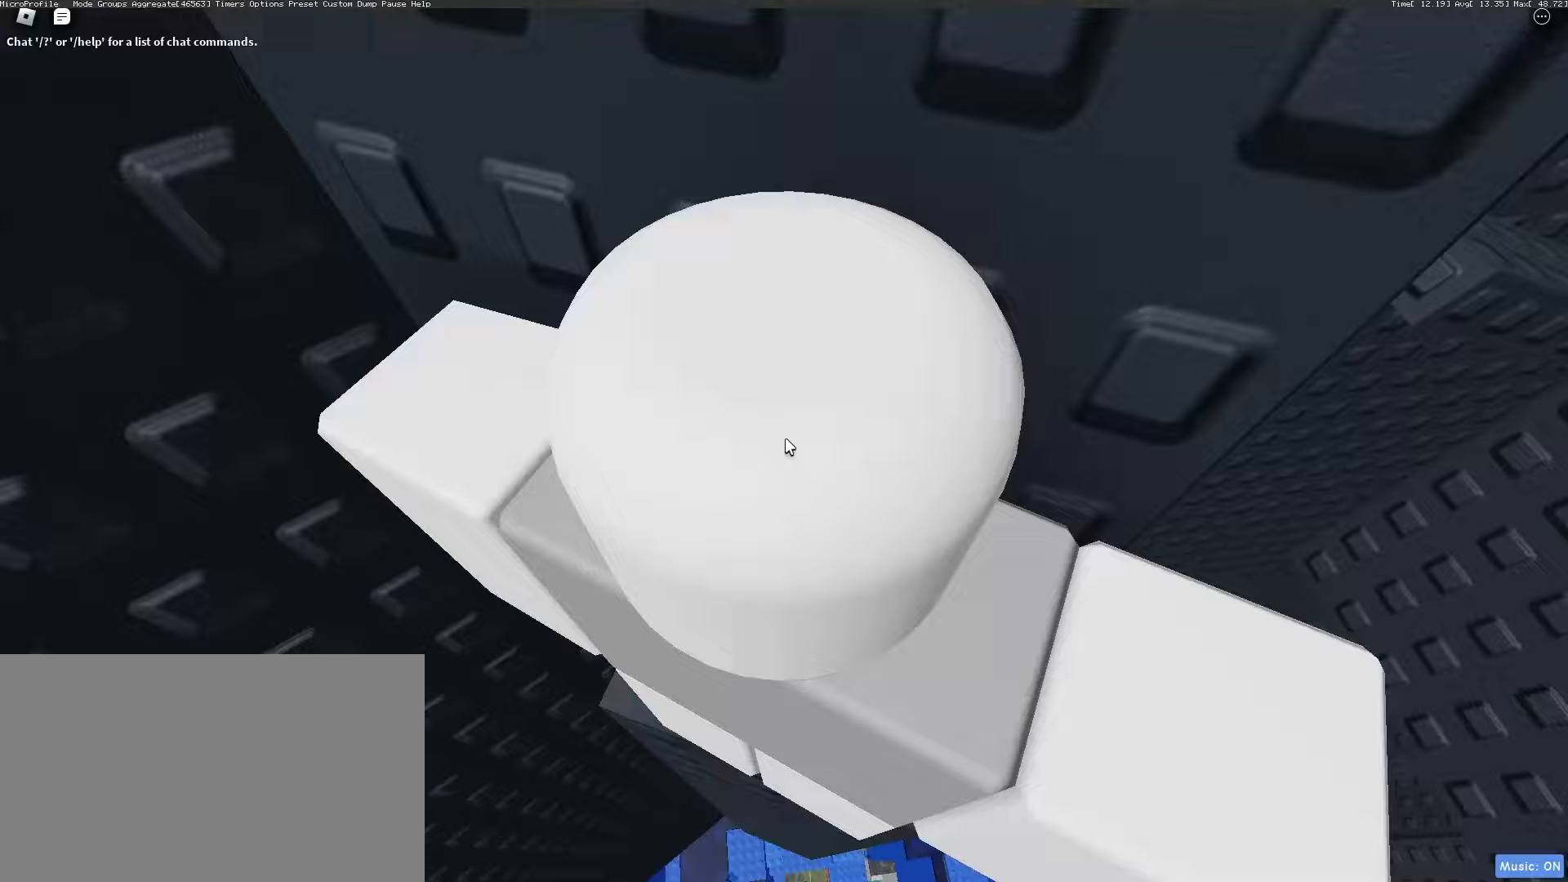
{"keys": [], "mouse": [], "events": [[33, "shift", "down"], [133, "mouse_wheel", "down"], [133, "shift", "up"], [300, "shift", "down"], [400, "mouse_wheel", "up"], [400, "shift", "up"]]}
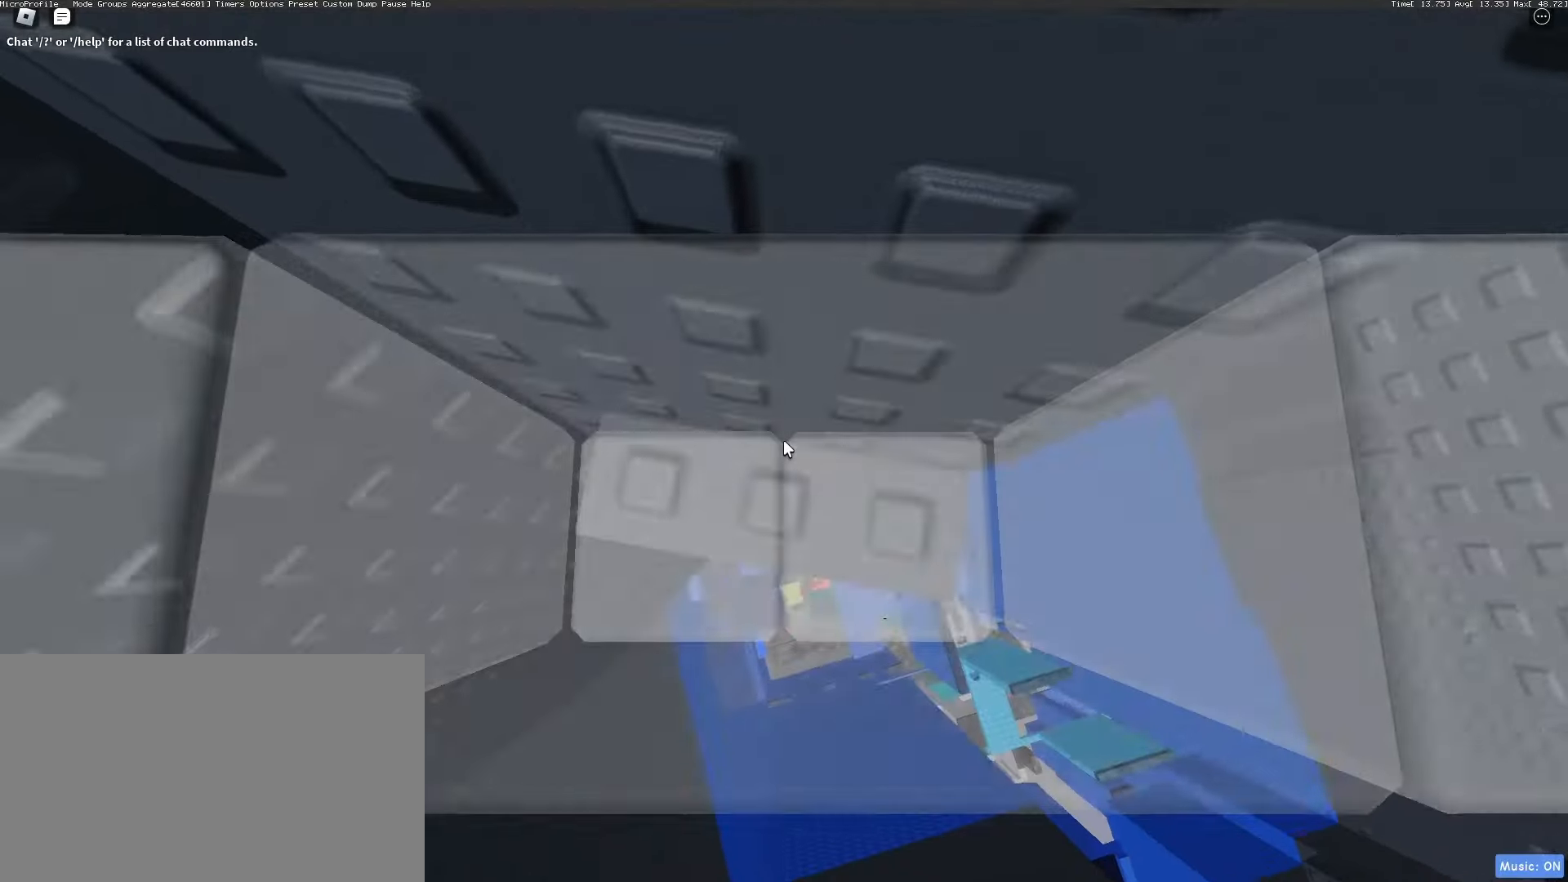
{"keys": [], "mouse": [], "events": [[100, "w", "down"], [417, "w", "up"]]}
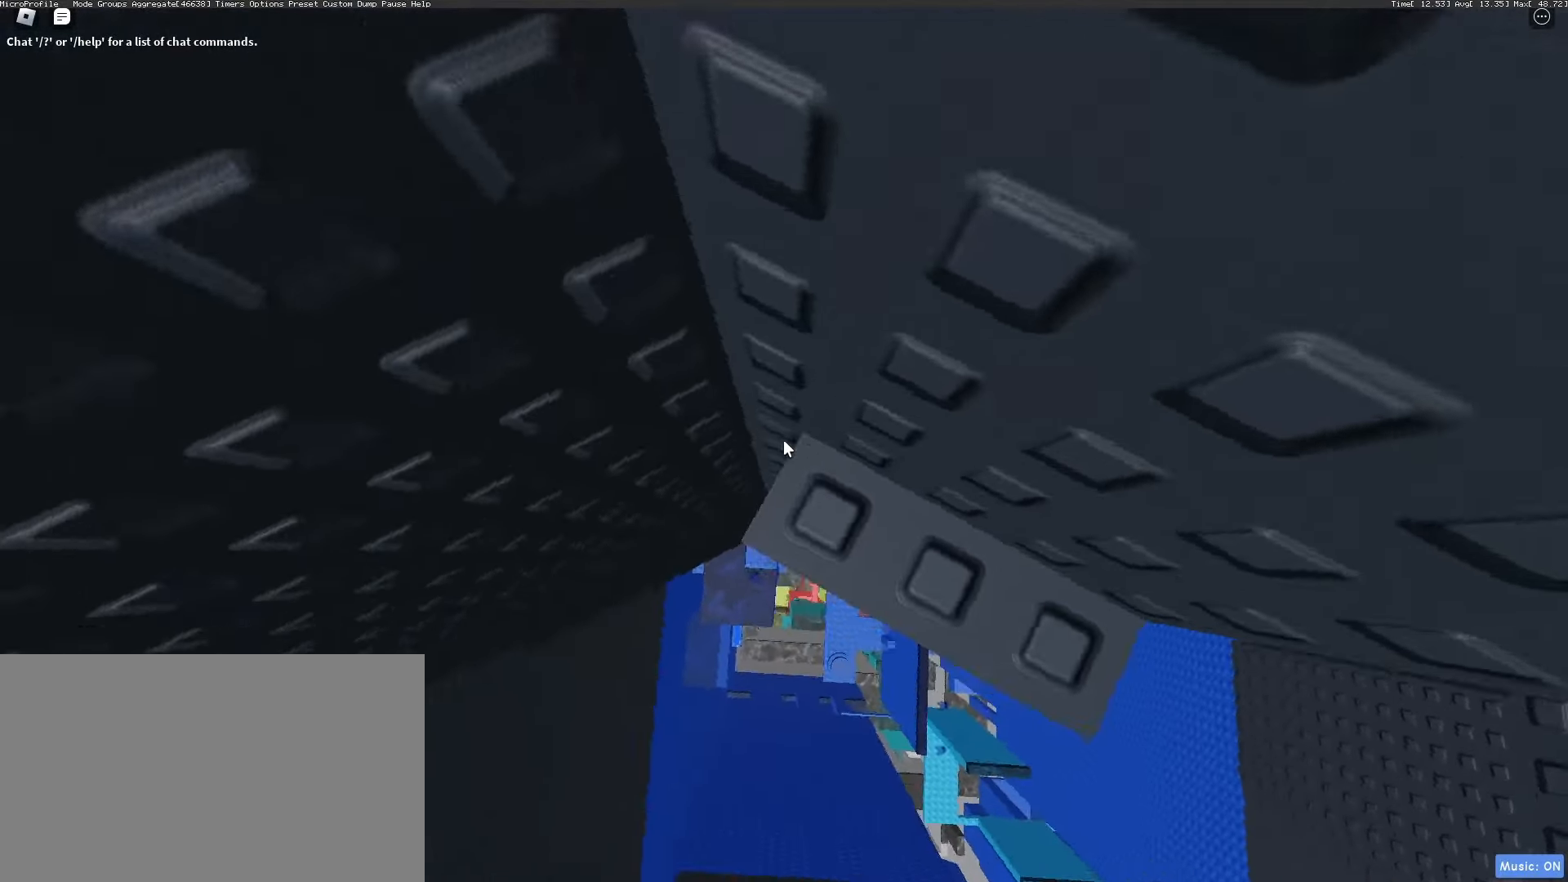
{"keys": [], "mouse": ["right"], "events": [[17, "mouse_right", "down"], [150, "mouse_wheel", "down"], [200, "mouse_wheel", "up"], [300, "mouse_wheel", "down"], [433, "mouse_wheel", "up"]]}